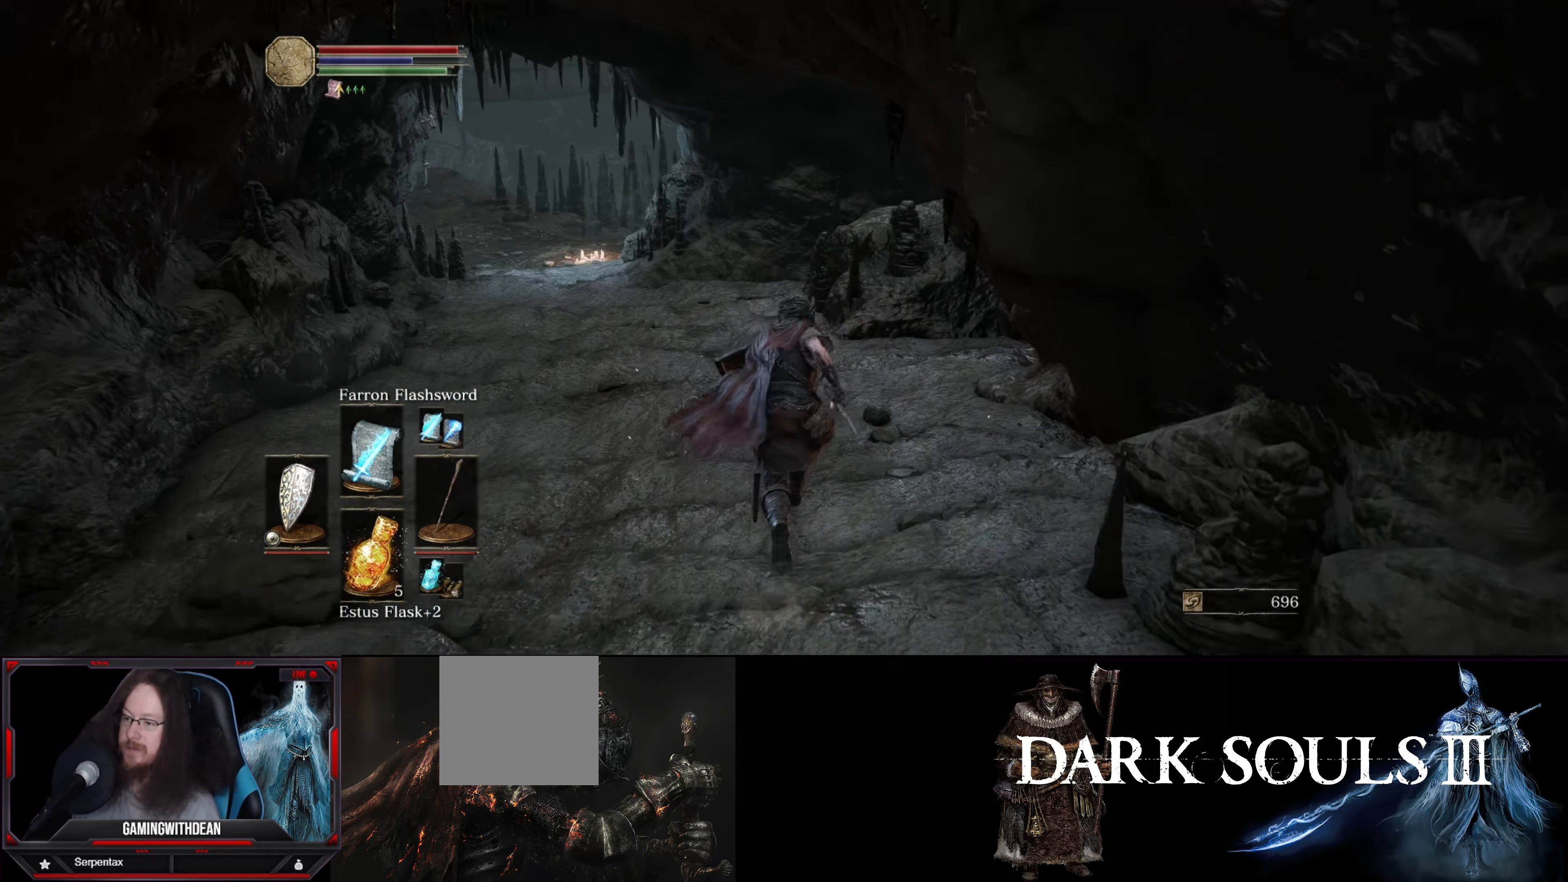
Gameplay with a controller (Xbox layout); each line is a JSON object with the inputs held at the frame after it. "events" lists button and stick changes between this image and that frame as [ms after this image, input, new state], when the widget could be followed in between. Not read: L3 R3.
{"buttons": ["B"], "left_stick": "up", "right_stick": "left", "events": [[167, "right_stick", "center"], [400, "right_stick", "left"]]}
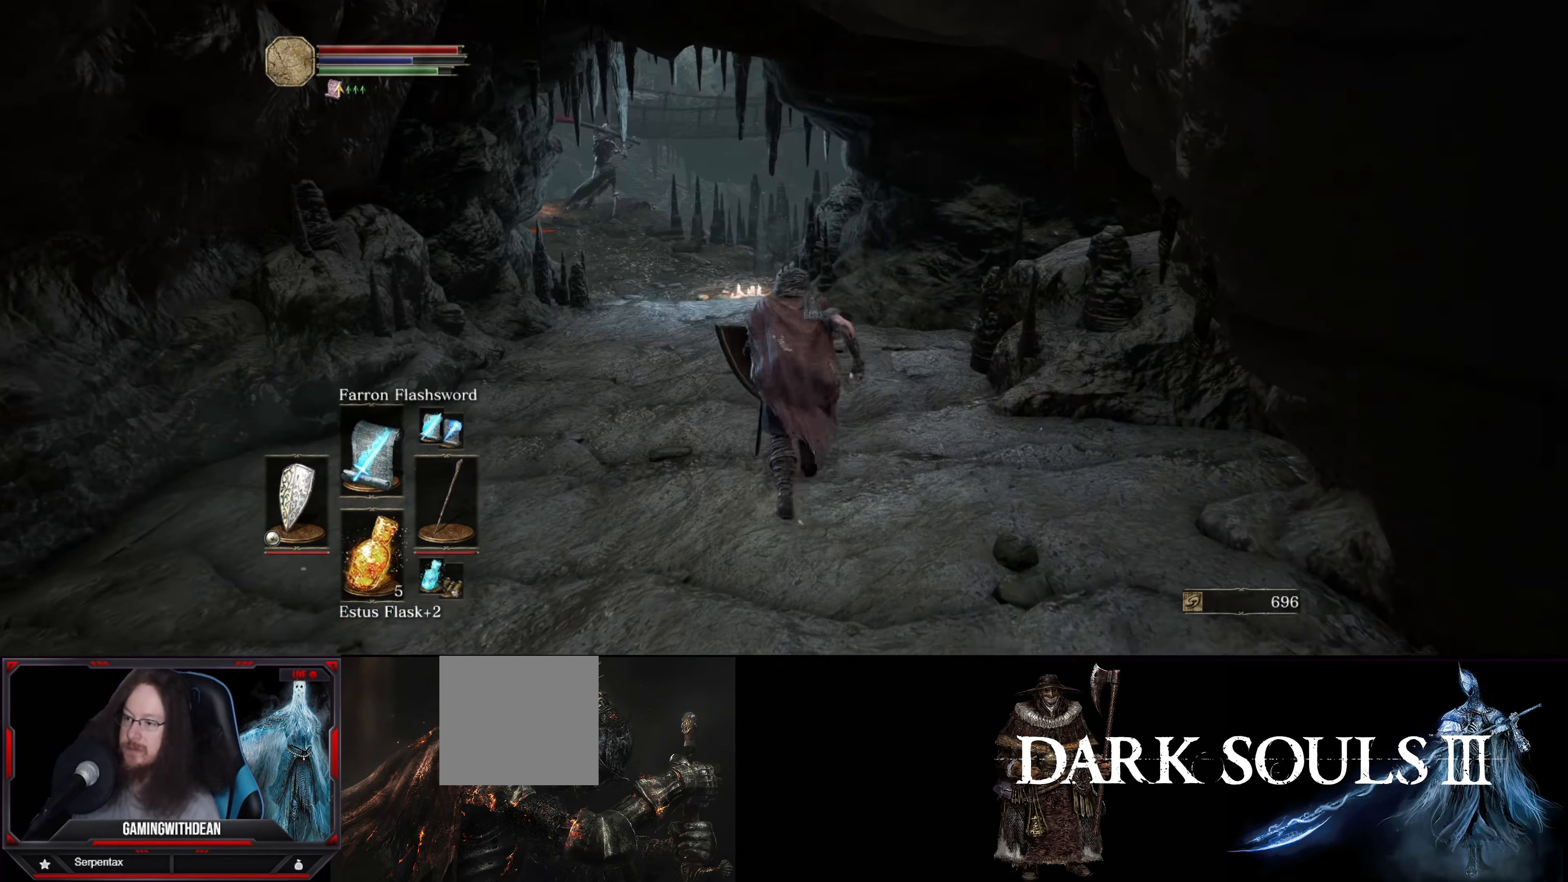
{"buttons": [], "left_stick": "up", "right_stick": "center", "events": [[50, "right_stick", "center"], [150, "B", "up"]]}
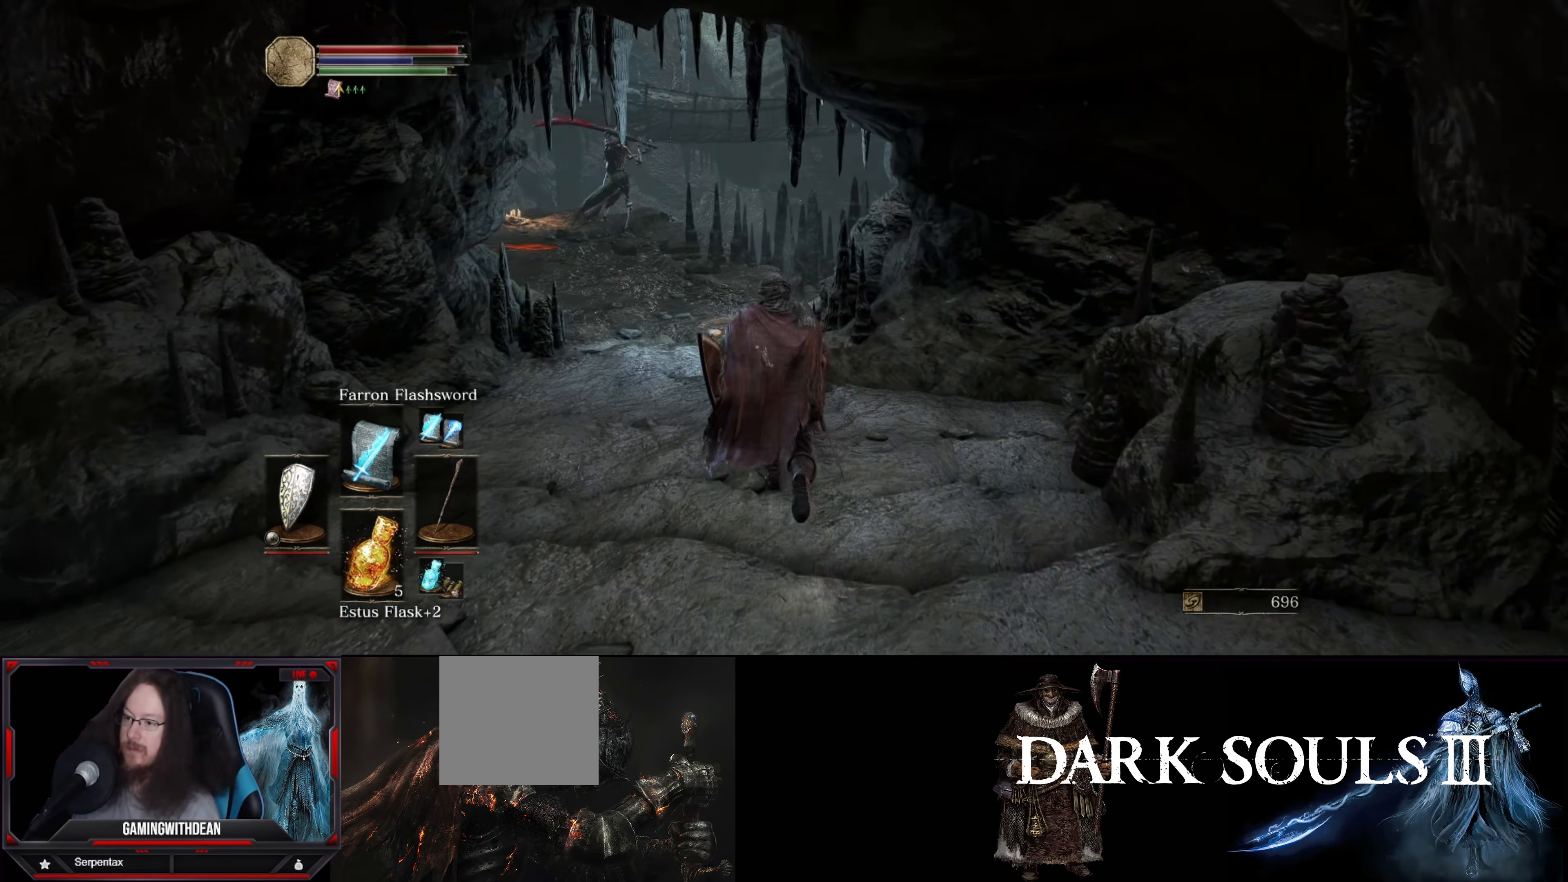
{"buttons": [], "left_stick": "up", "right_stick": "center", "events": []}
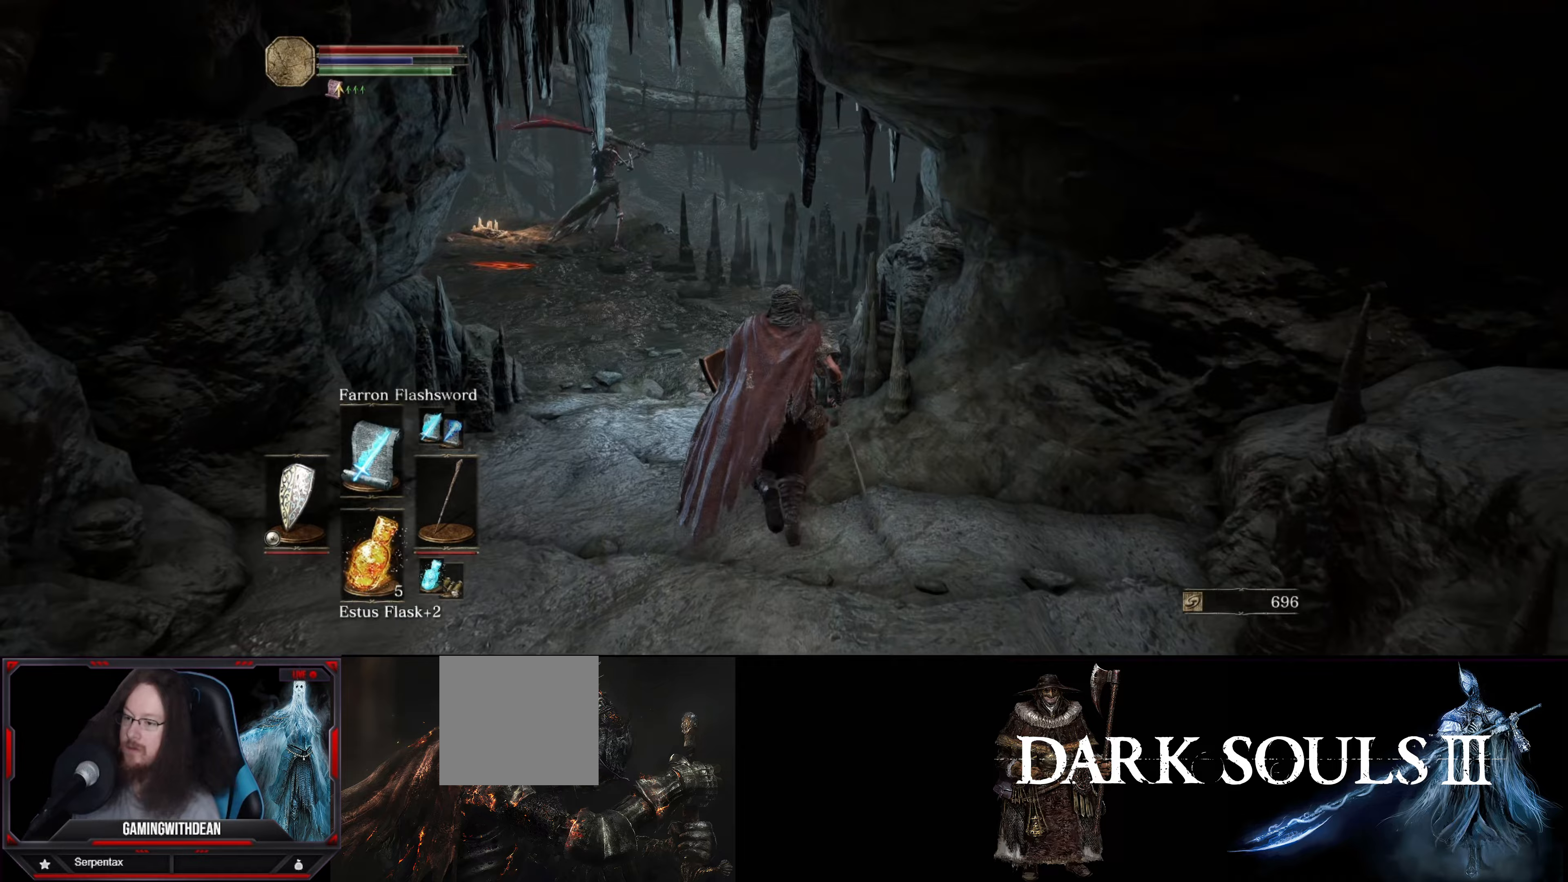
{"buttons": [], "left_stick": "up", "right_stick": "right", "events": [[433, "right_stick", "right"]]}
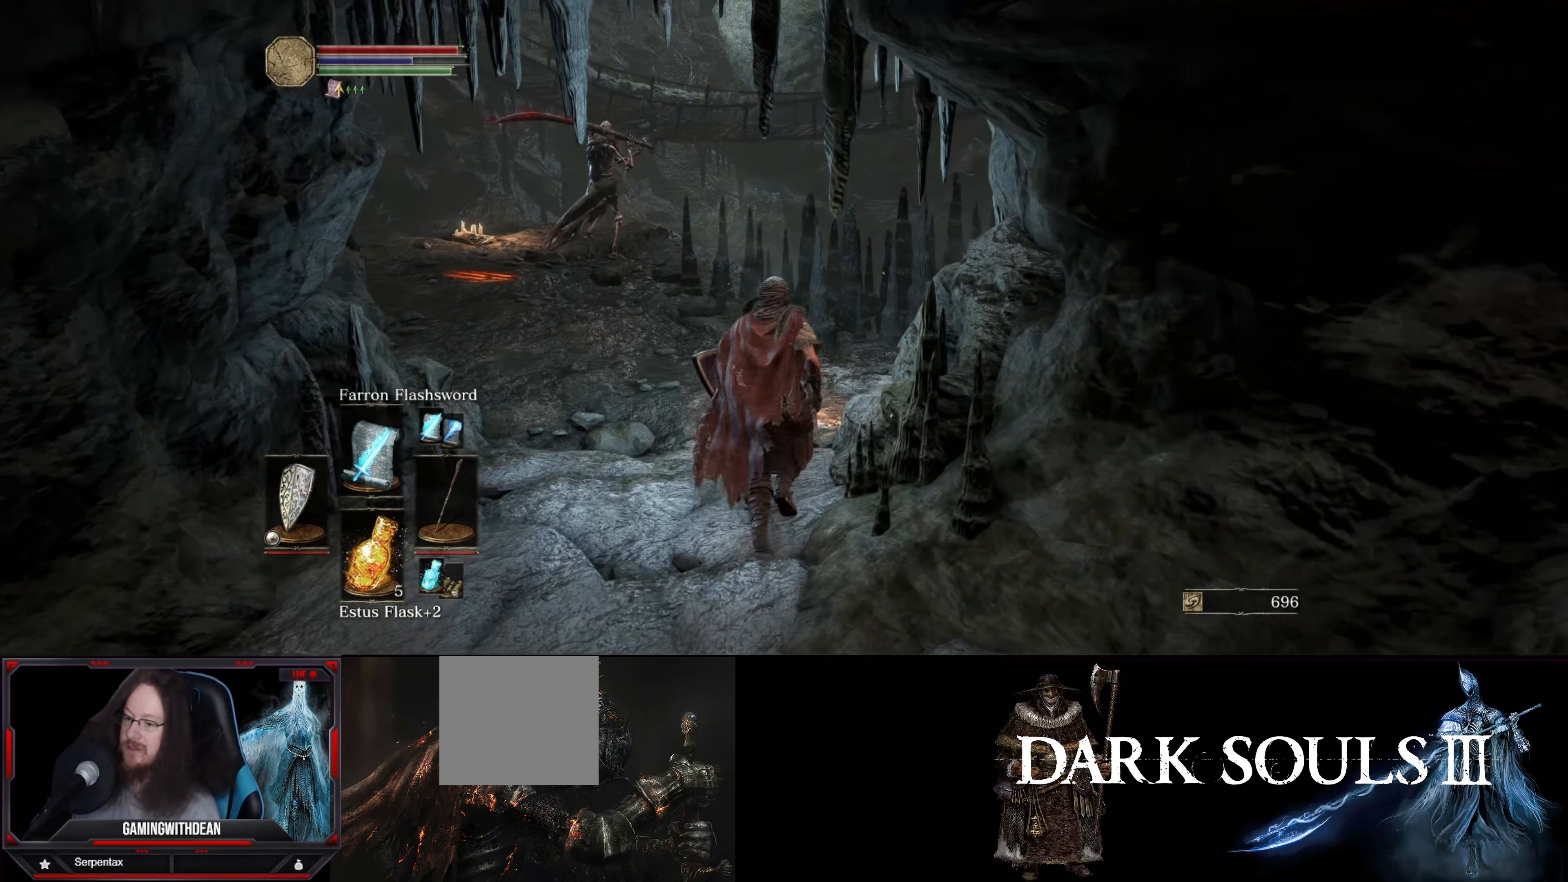
{"buttons": [], "left_stick": "up-right", "right_stick": "down-right", "events": [[167, "right_stick", "down-right"], [367, "left_stick", "up-right"]]}
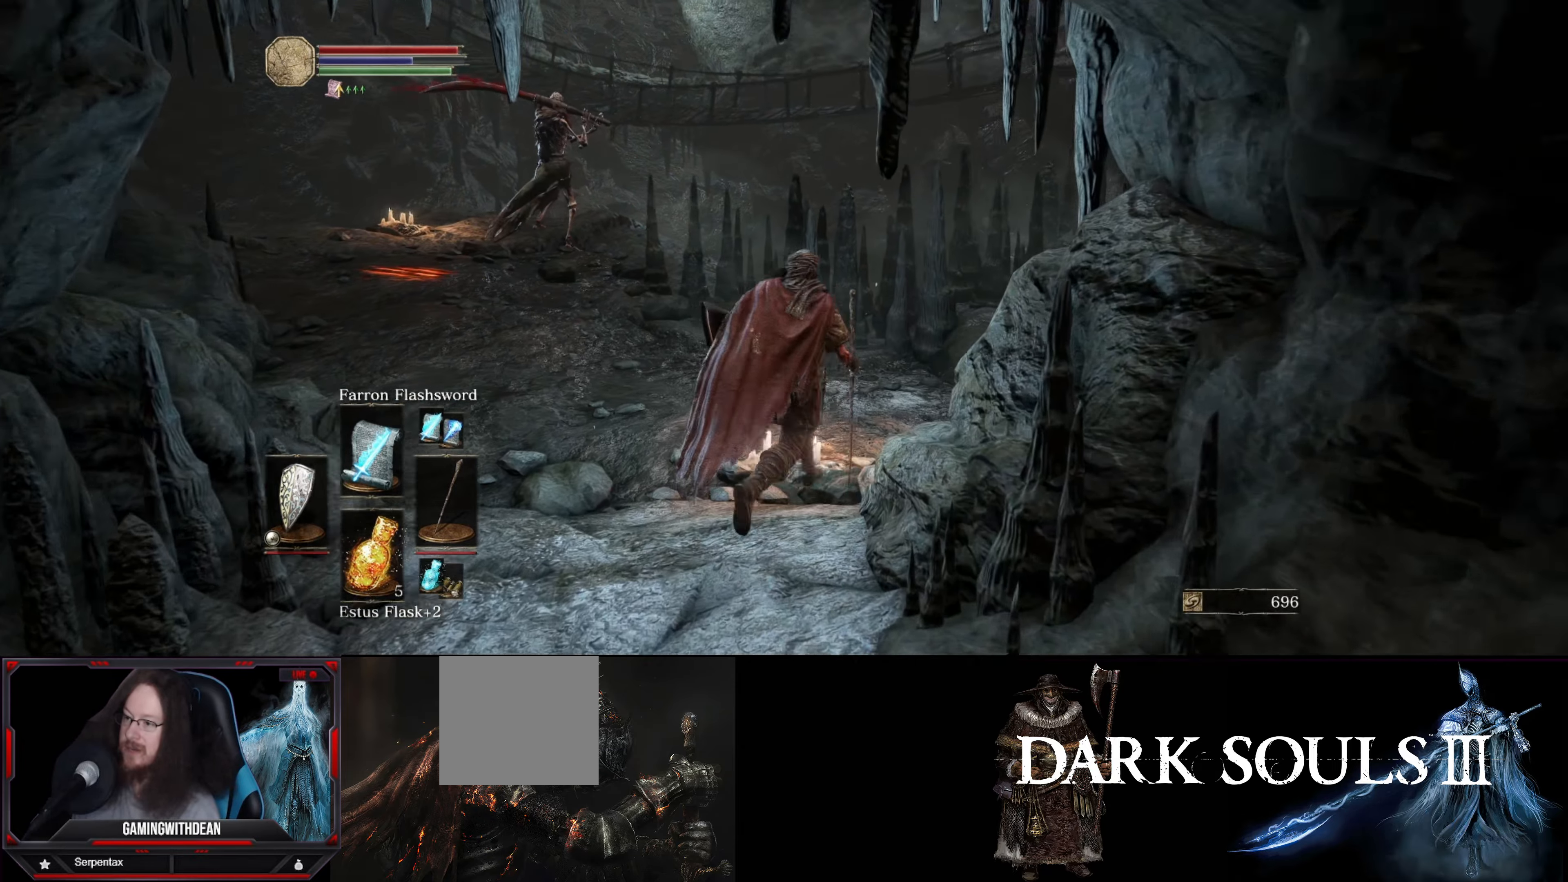
{"buttons": [], "left_stick": "up-right", "right_stick": "right", "events": [[50, "right_stick", "right"]]}
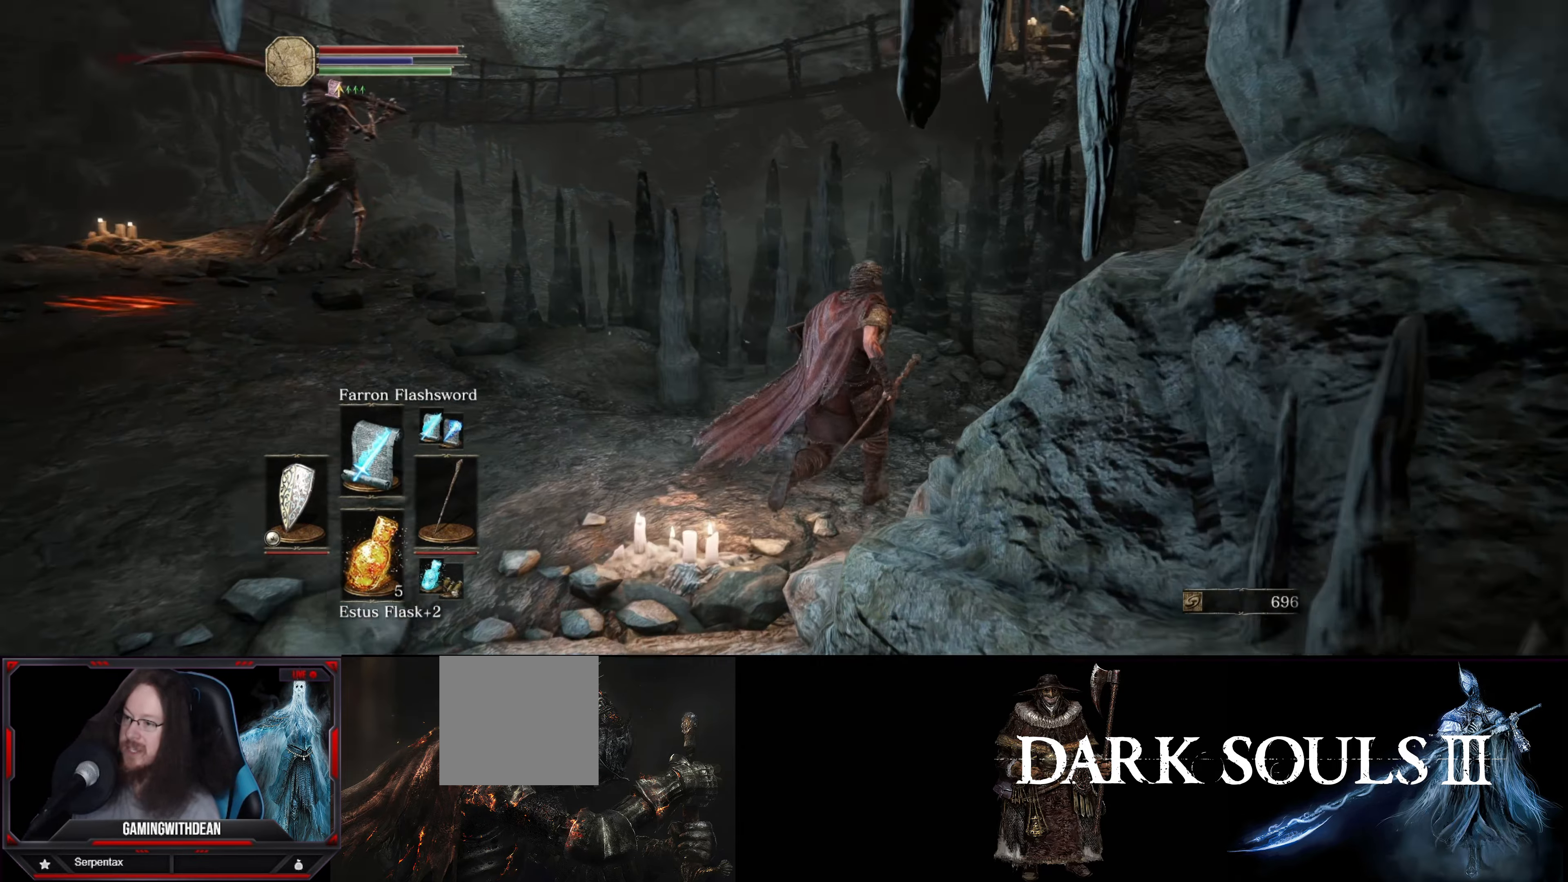
{"buttons": [], "left_stick": "up-right", "right_stick": "right", "events": []}
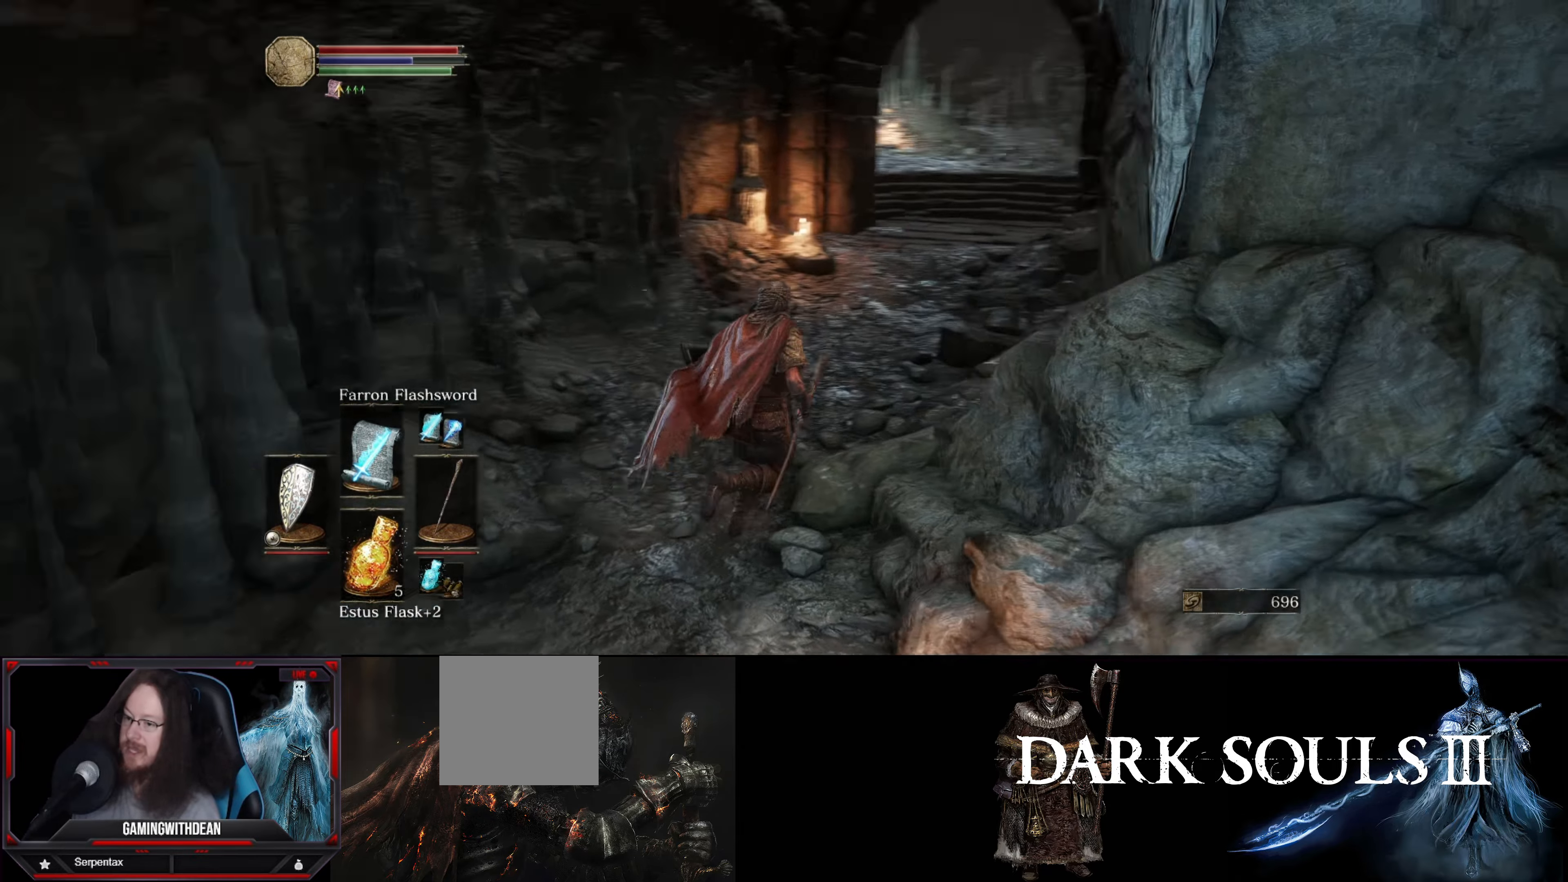
{"buttons": [], "left_stick": "up", "right_stick": "up-left", "events": [[217, "right_stick", "center"], [267, "left_stick", "up"], [500, "right_stick", "up-left"]]}
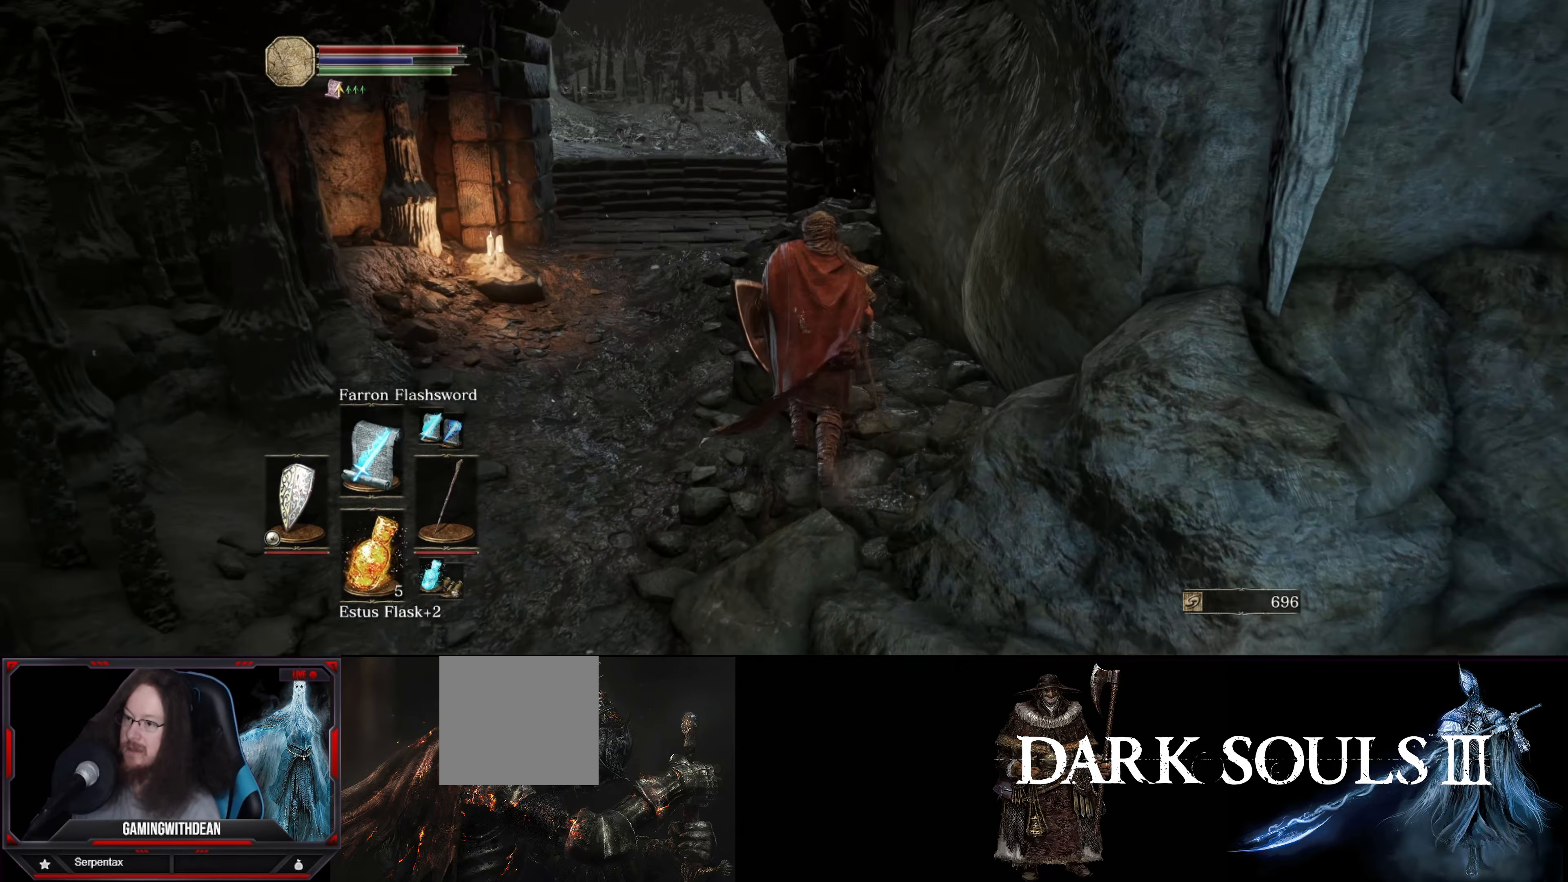
{"buttons": [], "left_stick": "up", "right_stick": "center", "events": [[167, "right_stick", "center"]]}
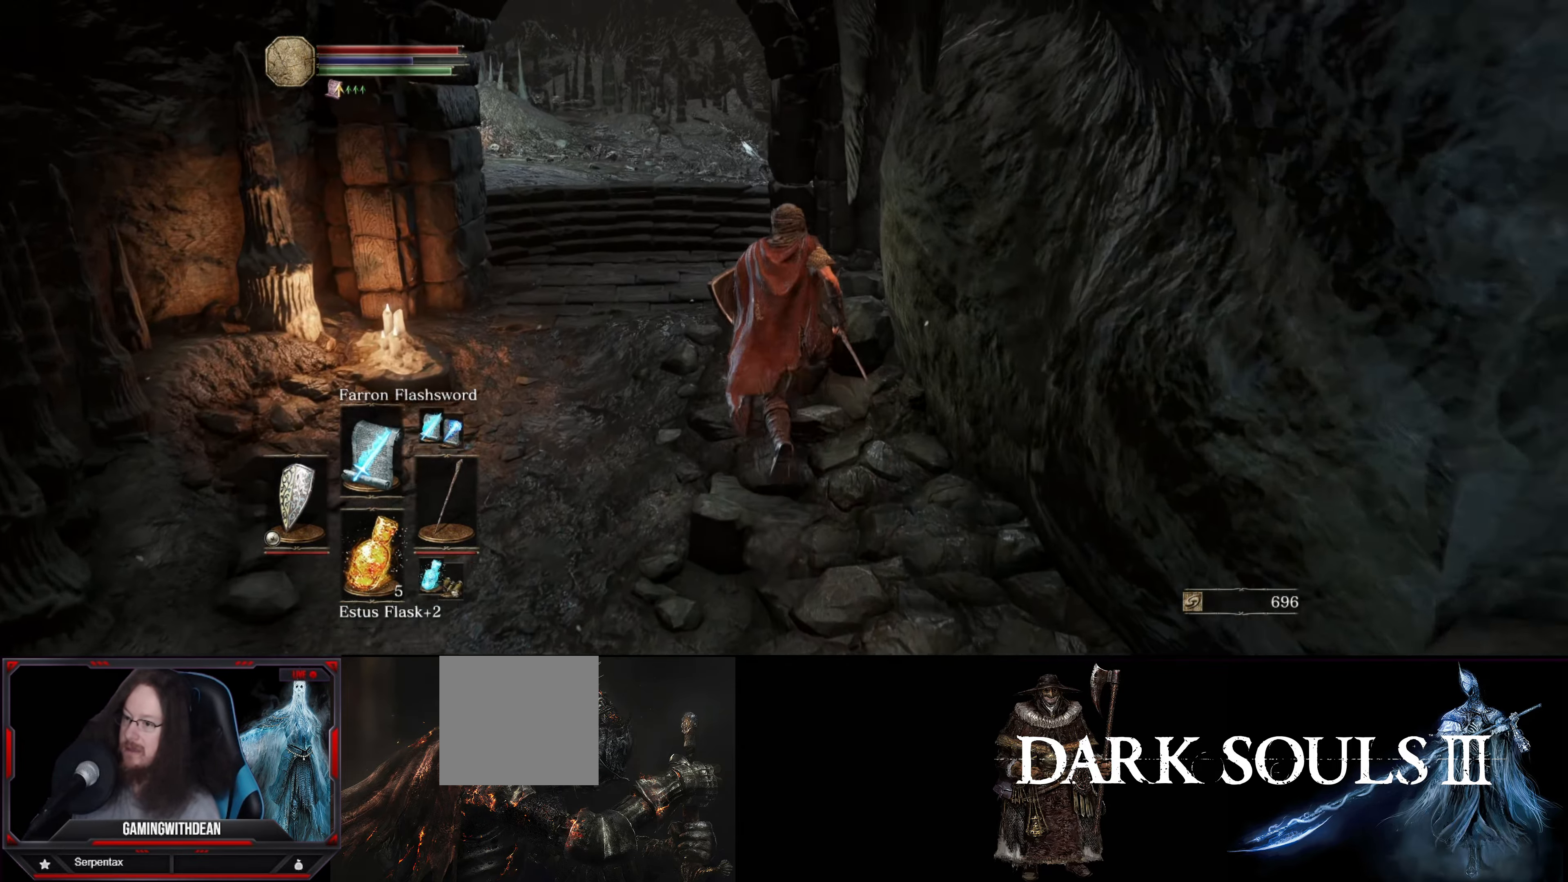
{"buttons": [], "left_stick": "up", "right_stick": "center", "events": [[300, "right_stick", "right"], [500, "right_stick", "center"]]}
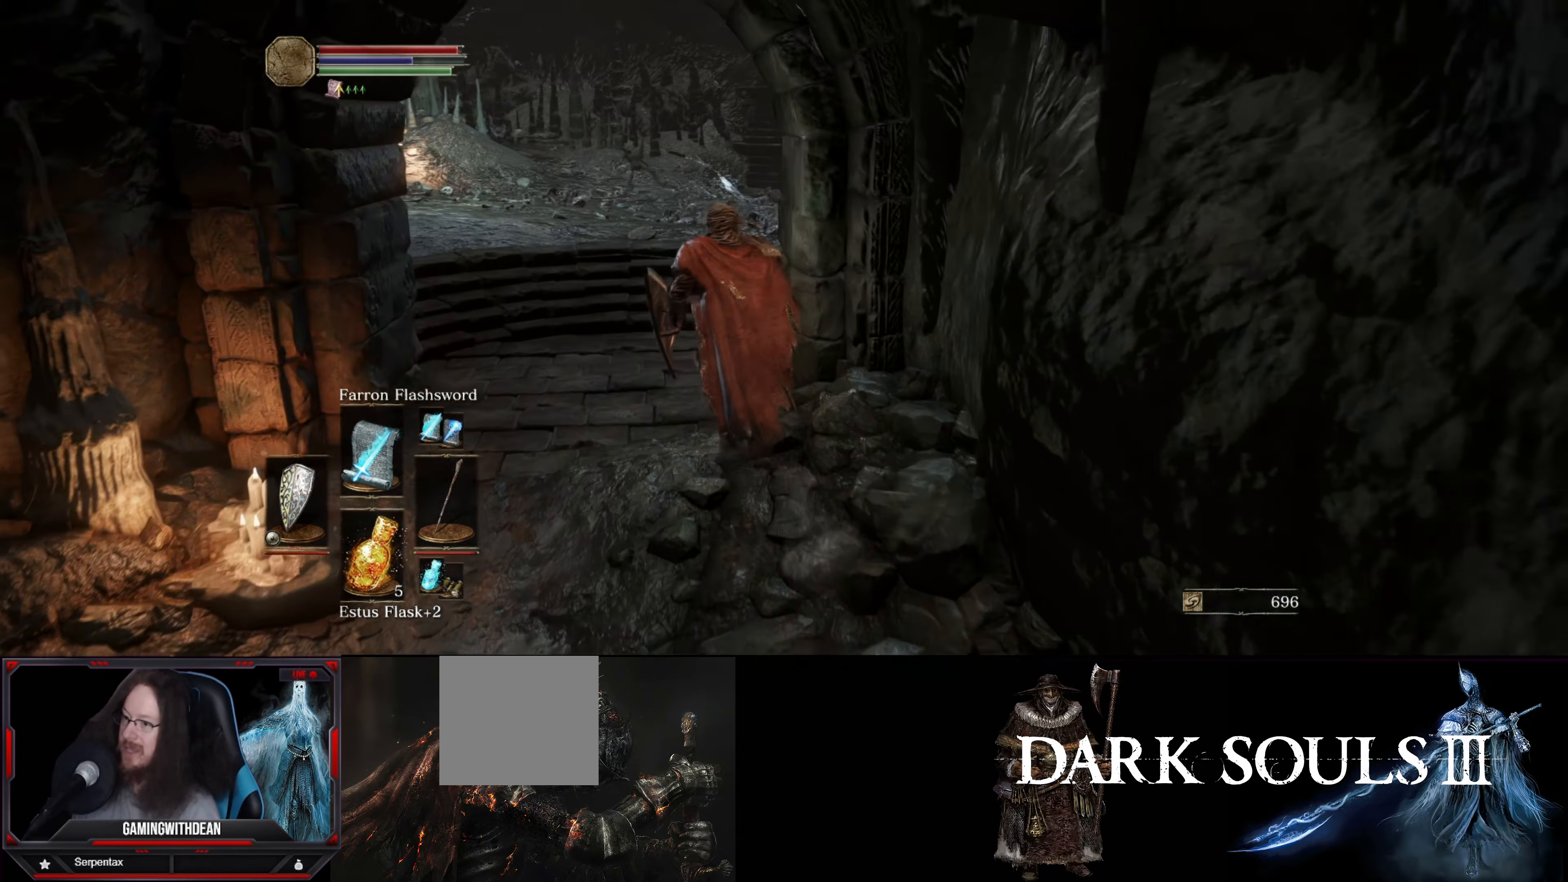
{"buttons": [], "left_stick": "up", "right_stick": "center", "events": []}
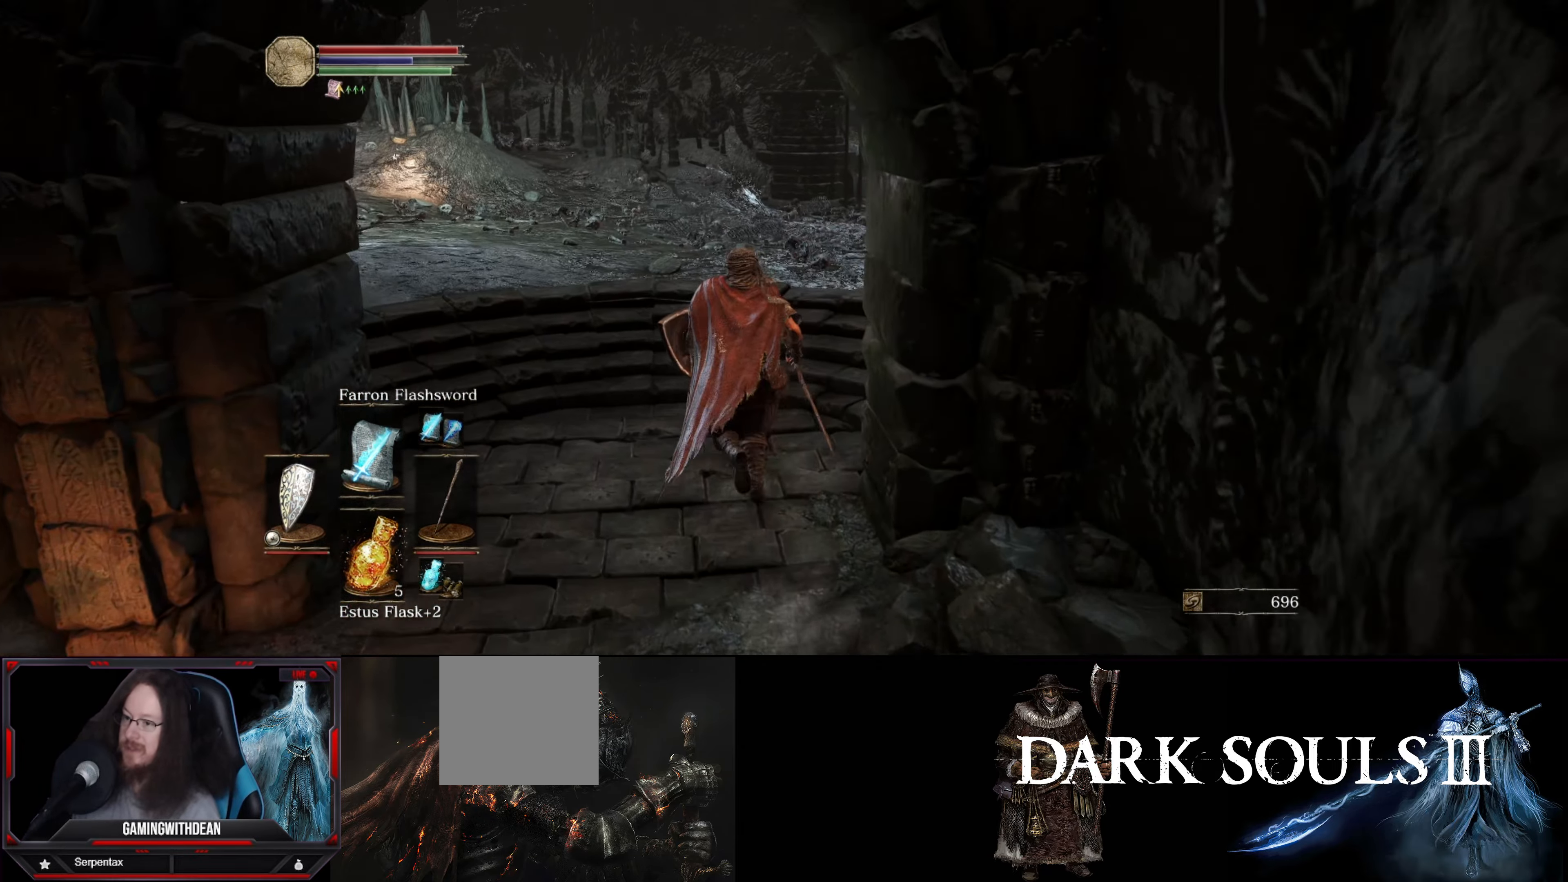
{"buttons": [], "left_stick": "up", "right_stick": "center", "events": []}
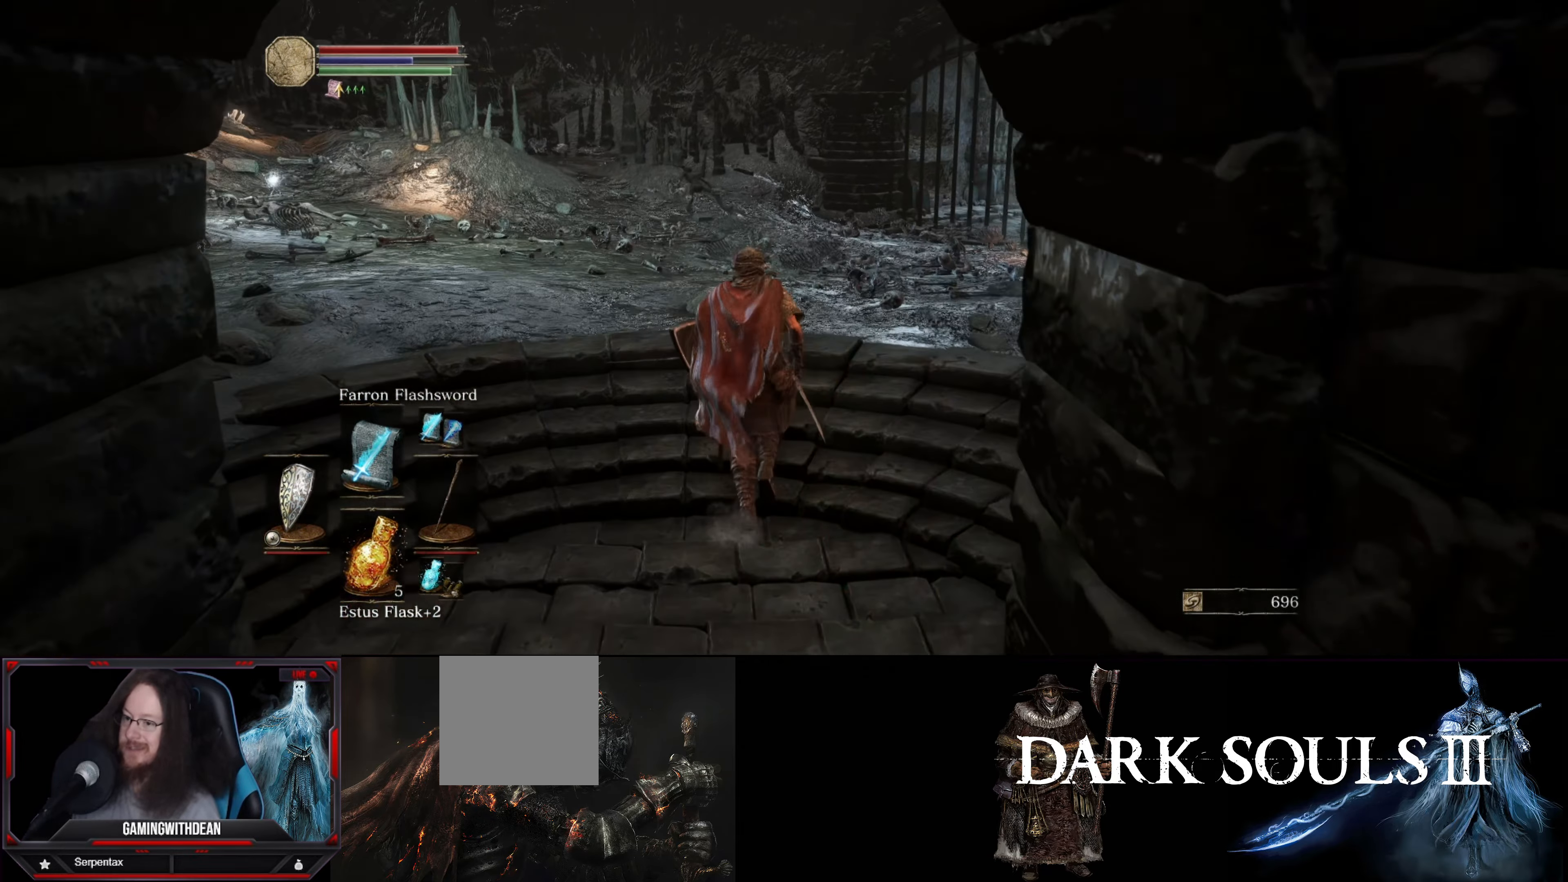
{"buttons": [], "left_stick": "up", "right_stick": "down-left", "events": [[267, "right_stick", "down"], [400, "right_stick", "down-left"]]}
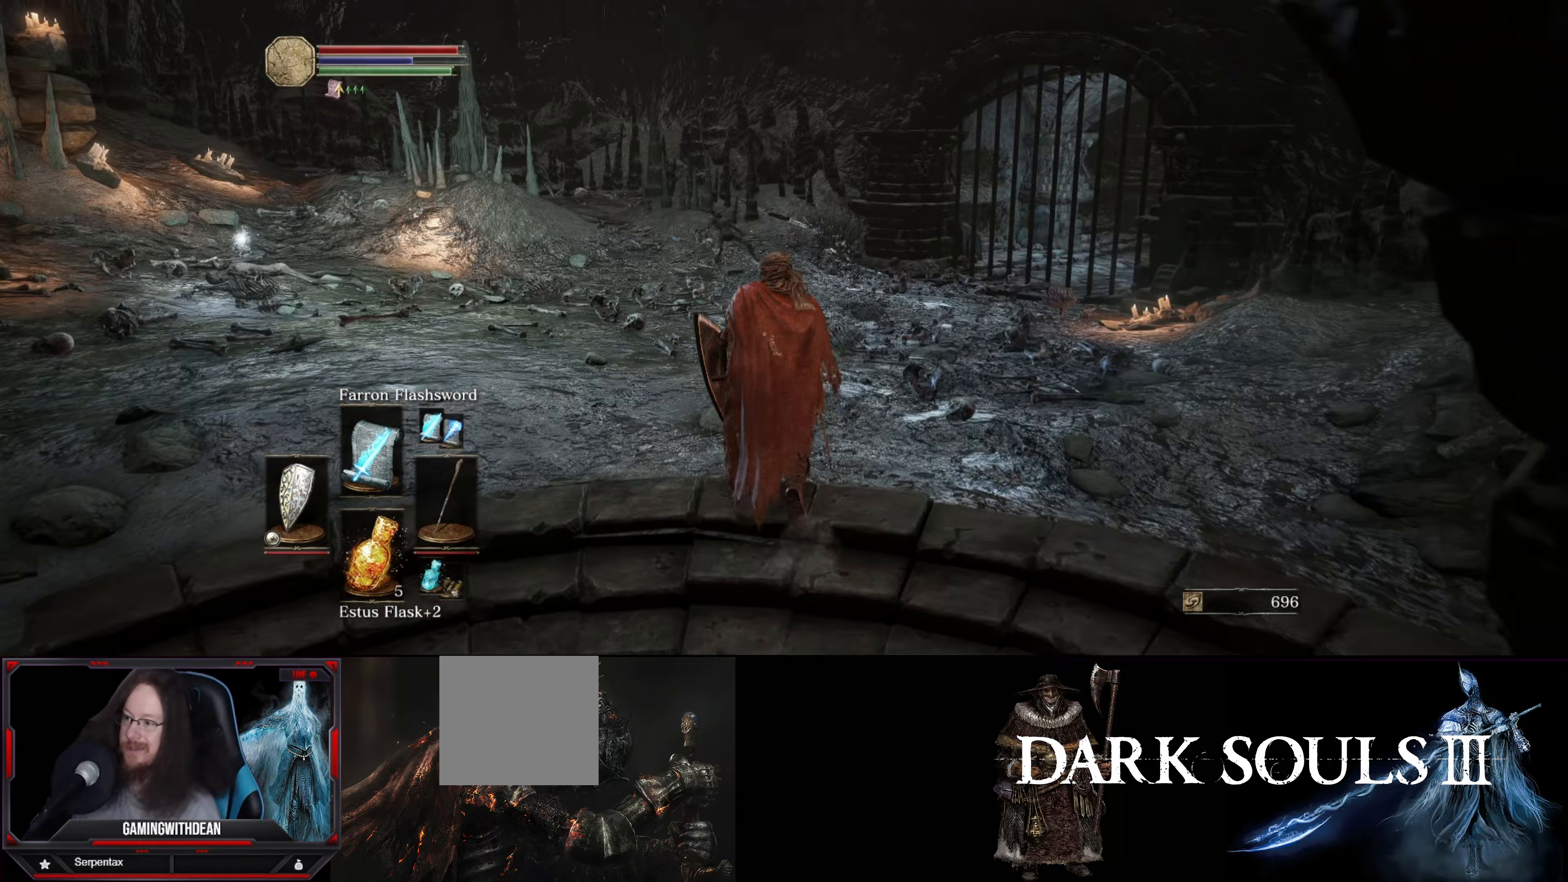
{"buttons": [], "left_stick": "up-left", "right_stick": "right", "events": [[333, "left_stick", "up-left"], [333, "right_stick", "center"], [500, "right_stick", "right"]]}
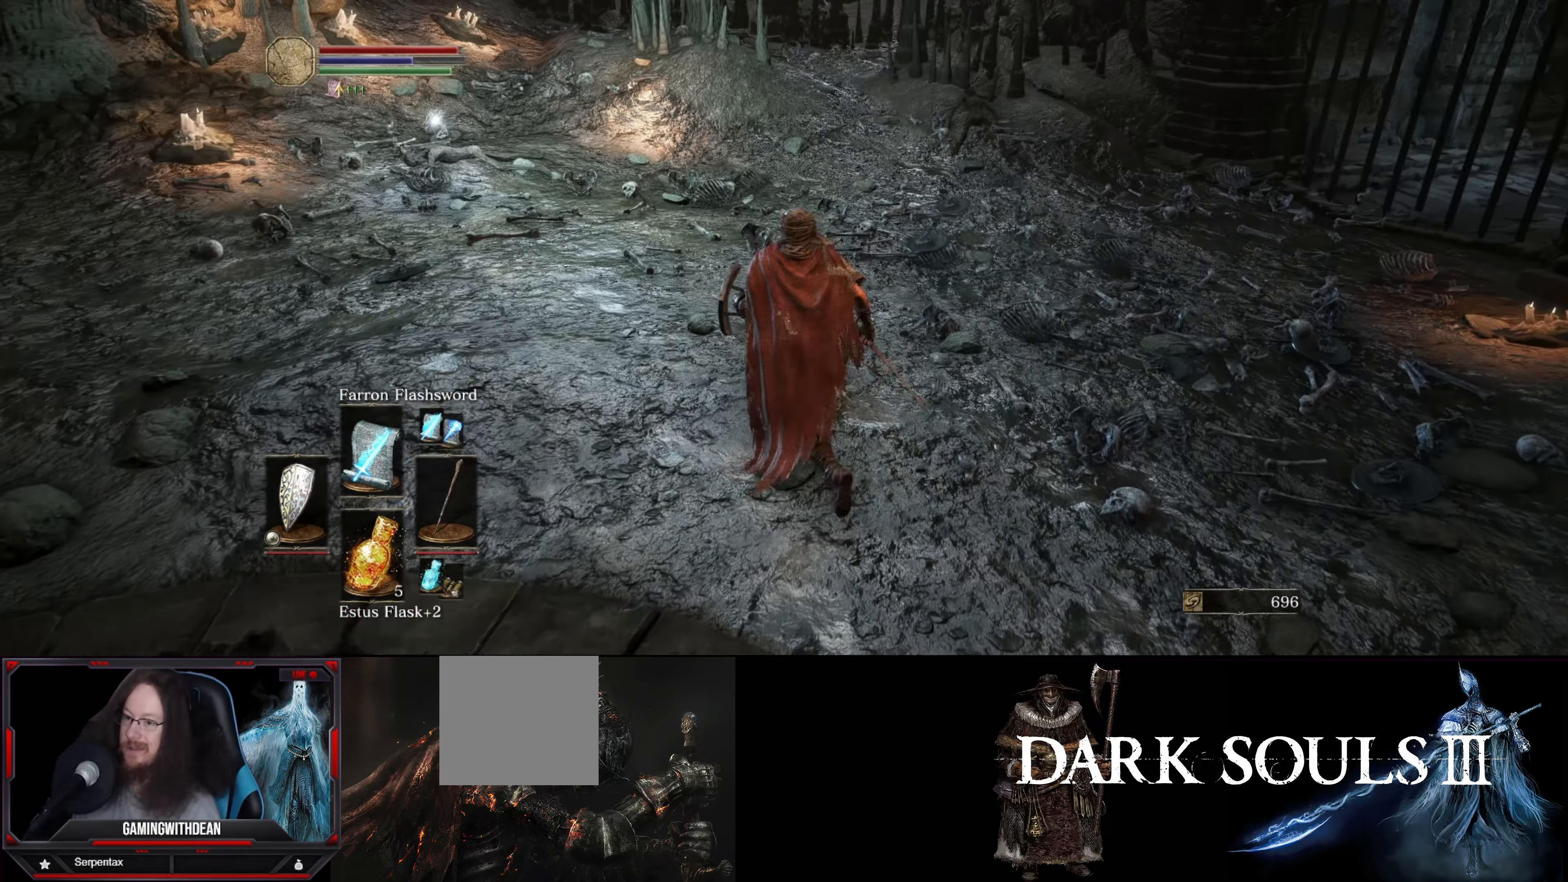
{"buttons": [], "left_stick": "up-left", "right_stick": "center", "events": [[117, "right_stick", "center"]]}
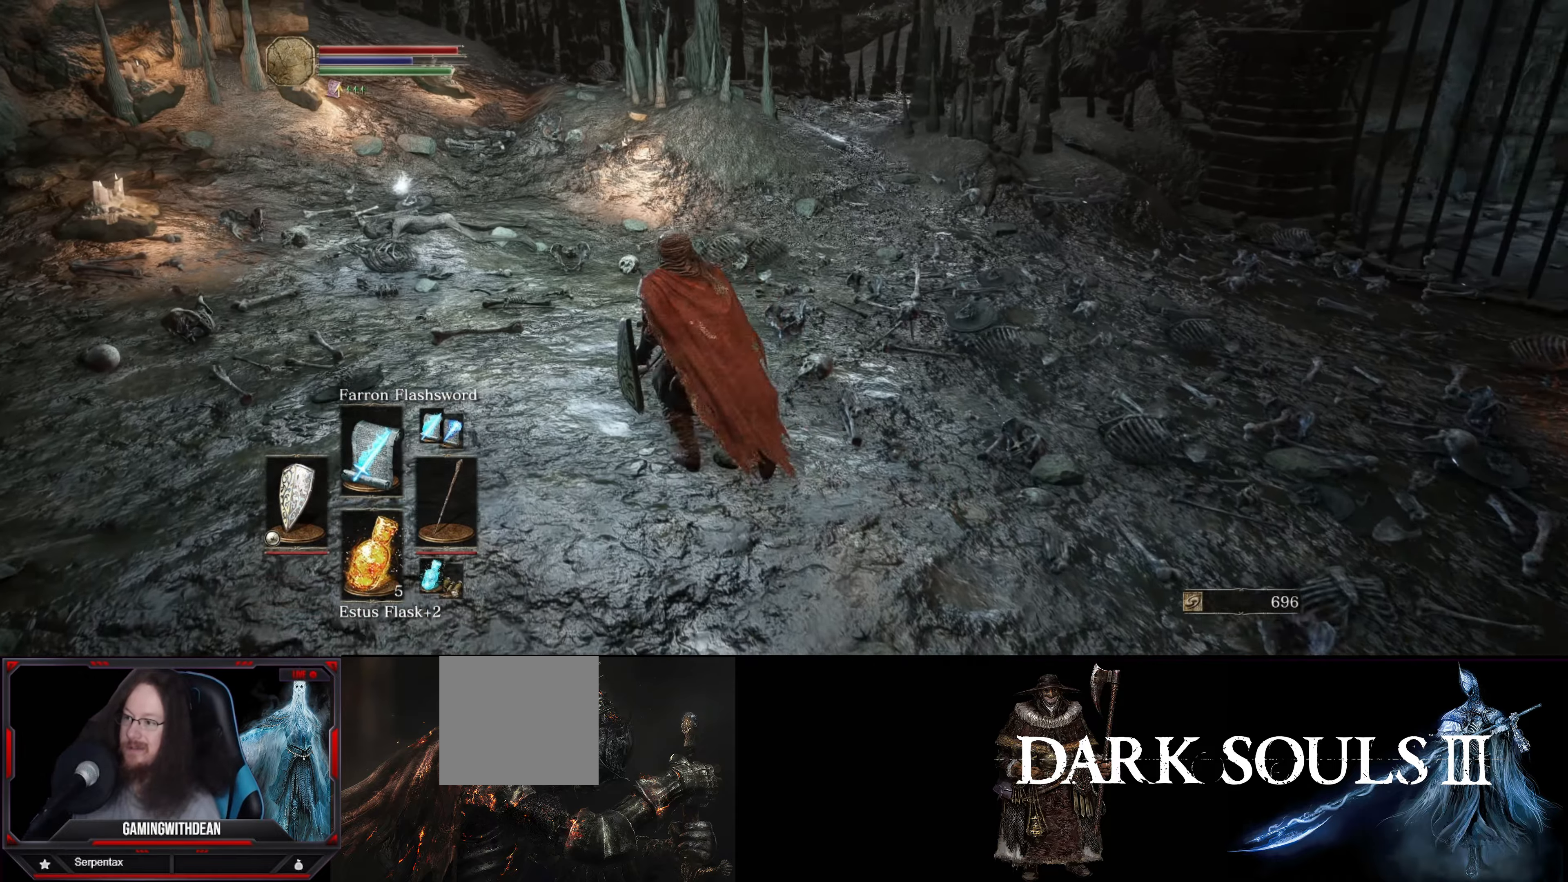
{"buttons": [], "left_stick": "up-left", "right_stick": "center", "events": []}
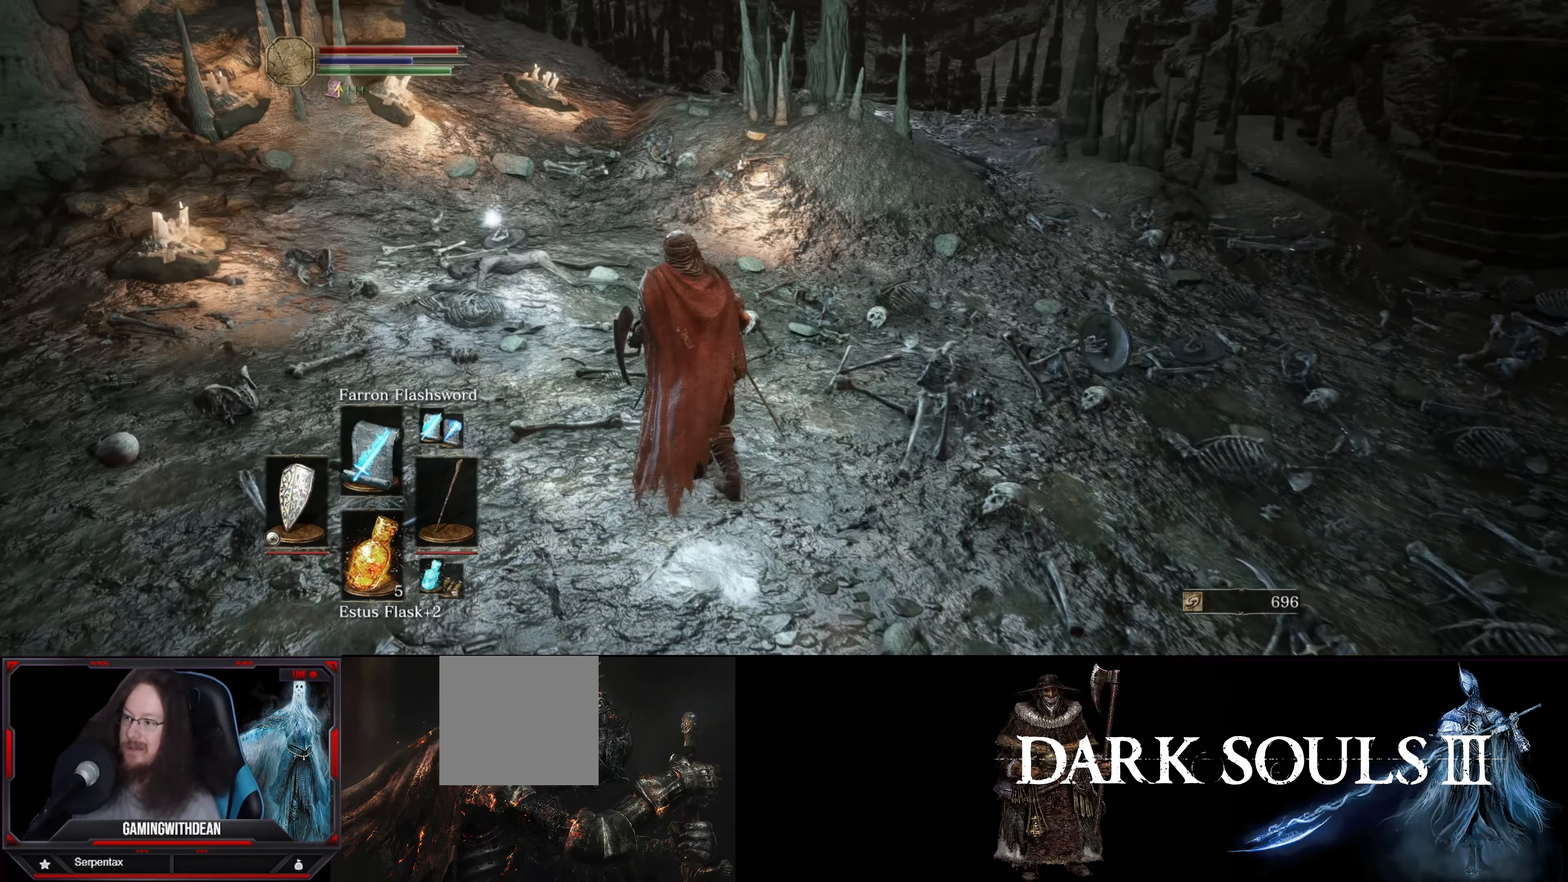
{"buttons": [], "left_stick": "up-left", "right_stick": "center", "events": []}
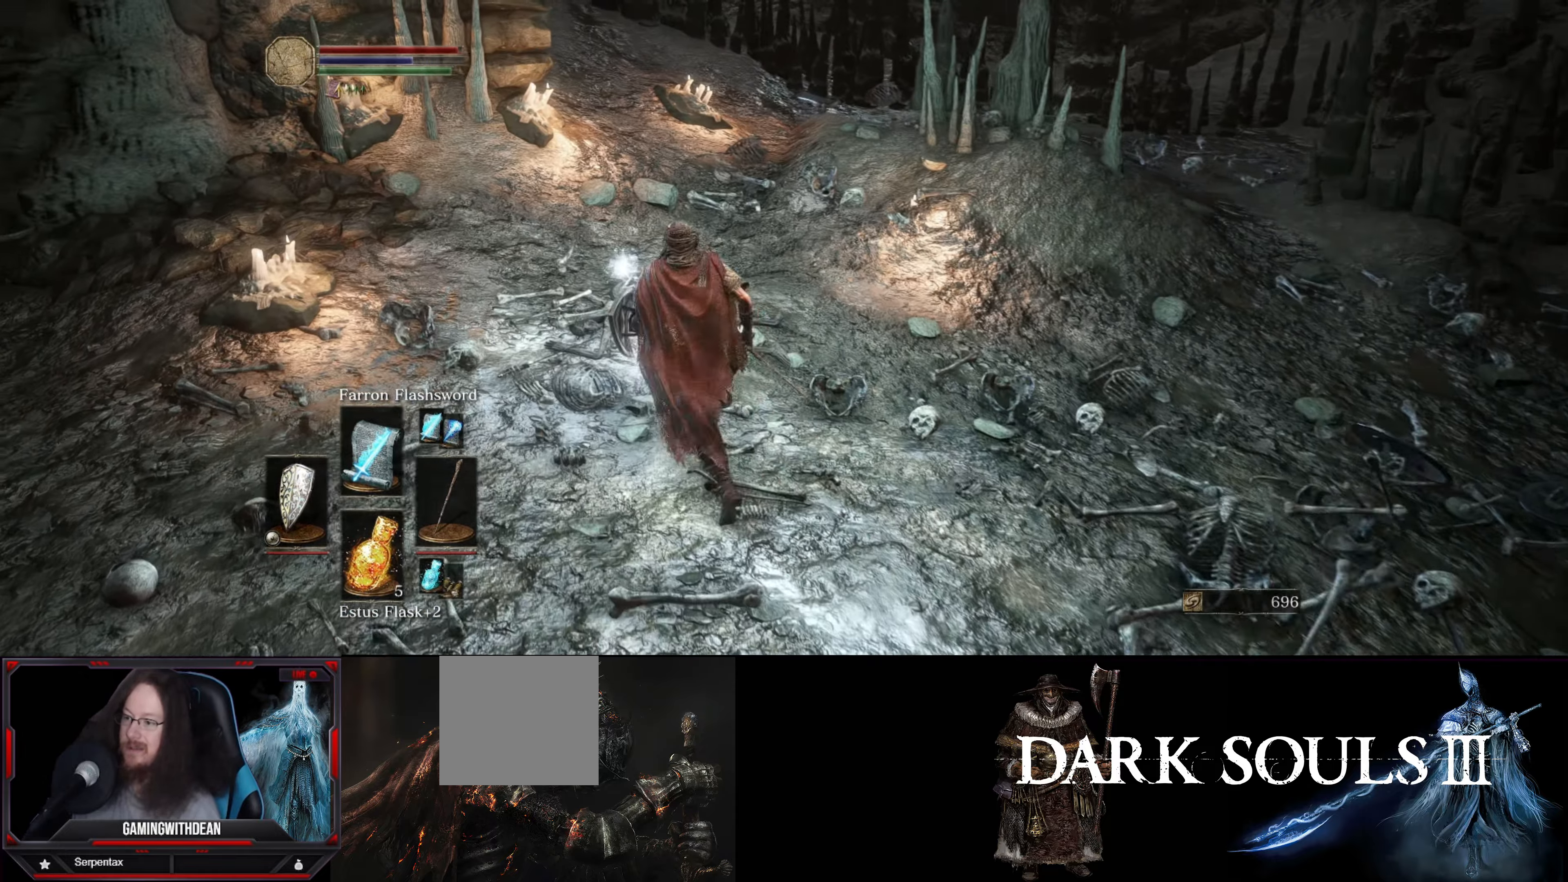
{"buttons": ["A"], "left_stick": "down", "right_stick": "center", "events": [[17, "left_stick", "up"], [250, "A", "down"], [333, "A", "up"], [333, "left_stick", "center"], [483, "A", "down"], [500, "left_stick", "down"]]}
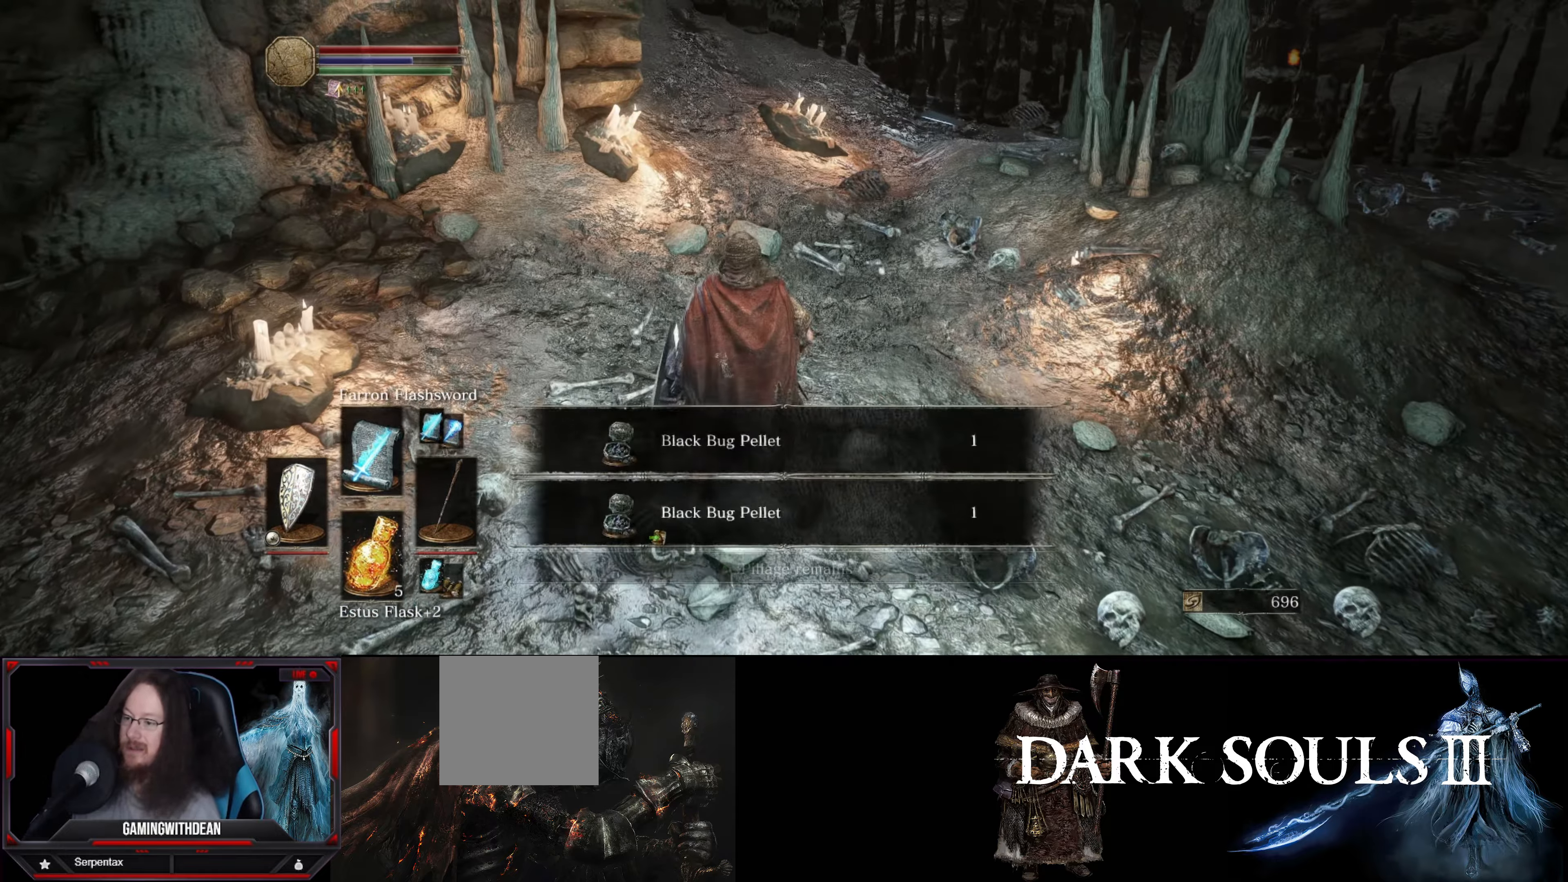
{"buttons": [], "left_stick": "down", "right_stick": "right", "events": [[50, "A", "up"], [500, "right_stick", "right"]]}
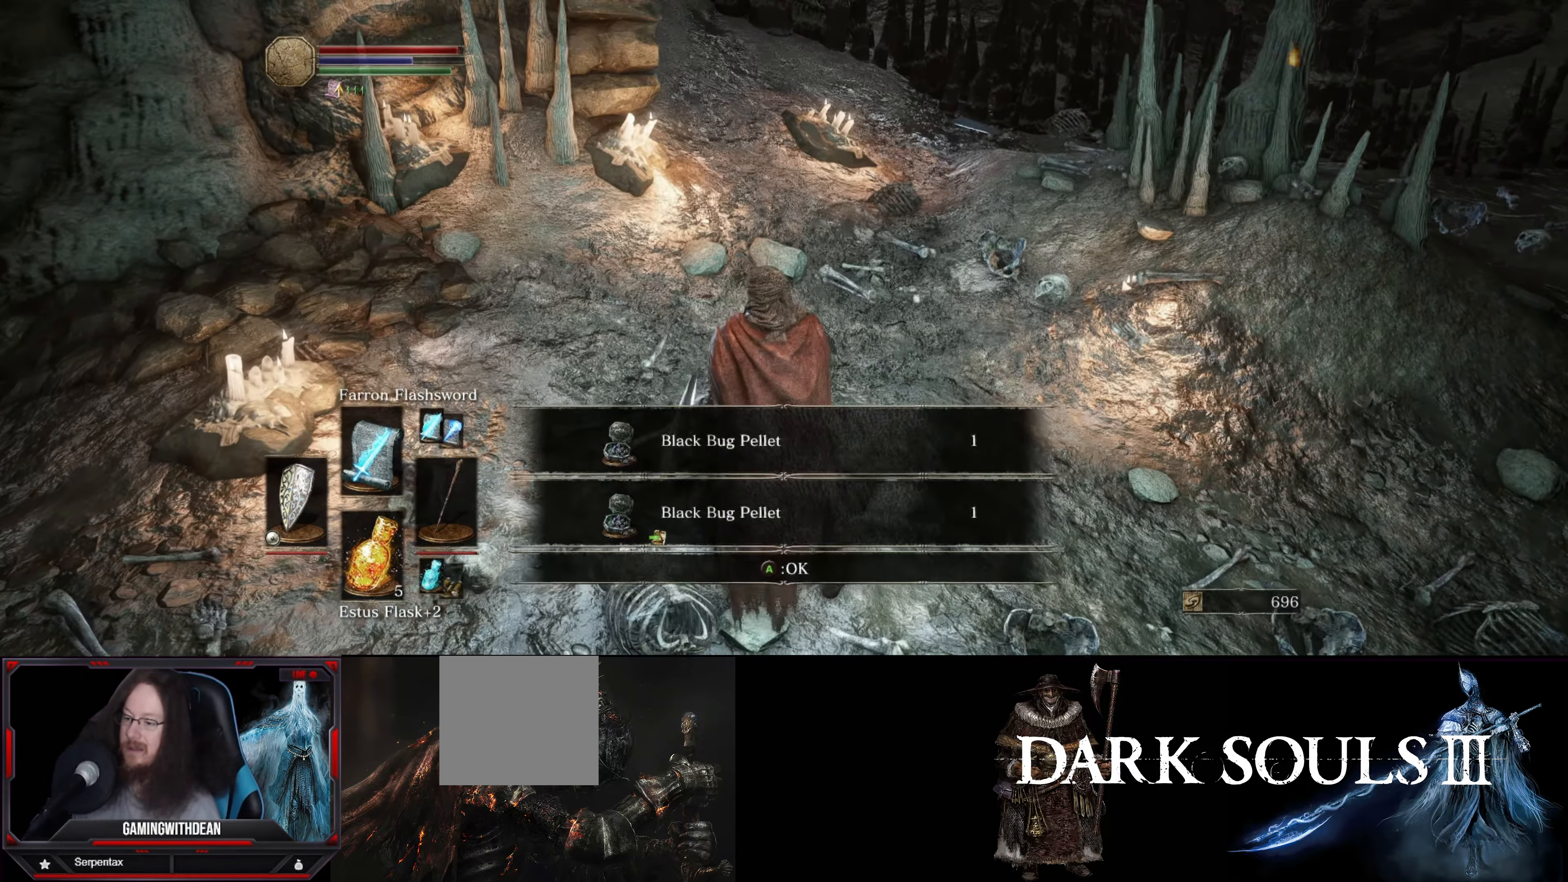
{"buttons": [], "left_stick": "right", "right_stick": "center", "events": [[17, "left_stick", "center"], [300, "left_stick", "right"], [333, "right_stick", "center"], [417, "A", "down"], [500, "A", "up"]]}
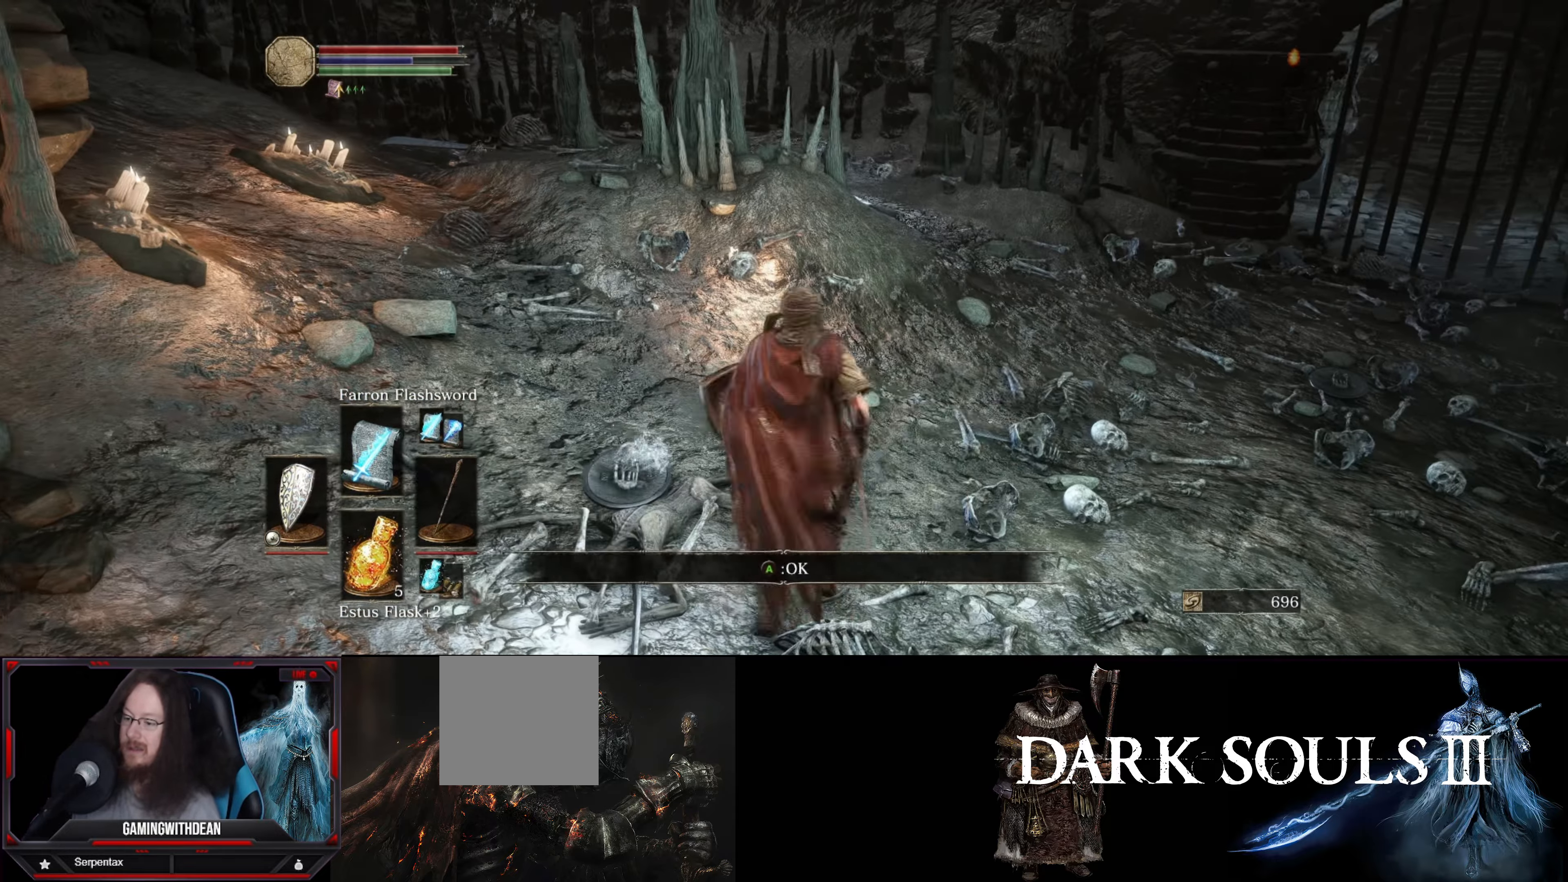
{"buttons": ["R1"], "left_stick": "up-right", "right_stick": "center", "events": [[183, "right_stick", "up"], [283, "right_stick", "center"], [317, "left_stick", "up-right"], [450, "R1", "down"]]}
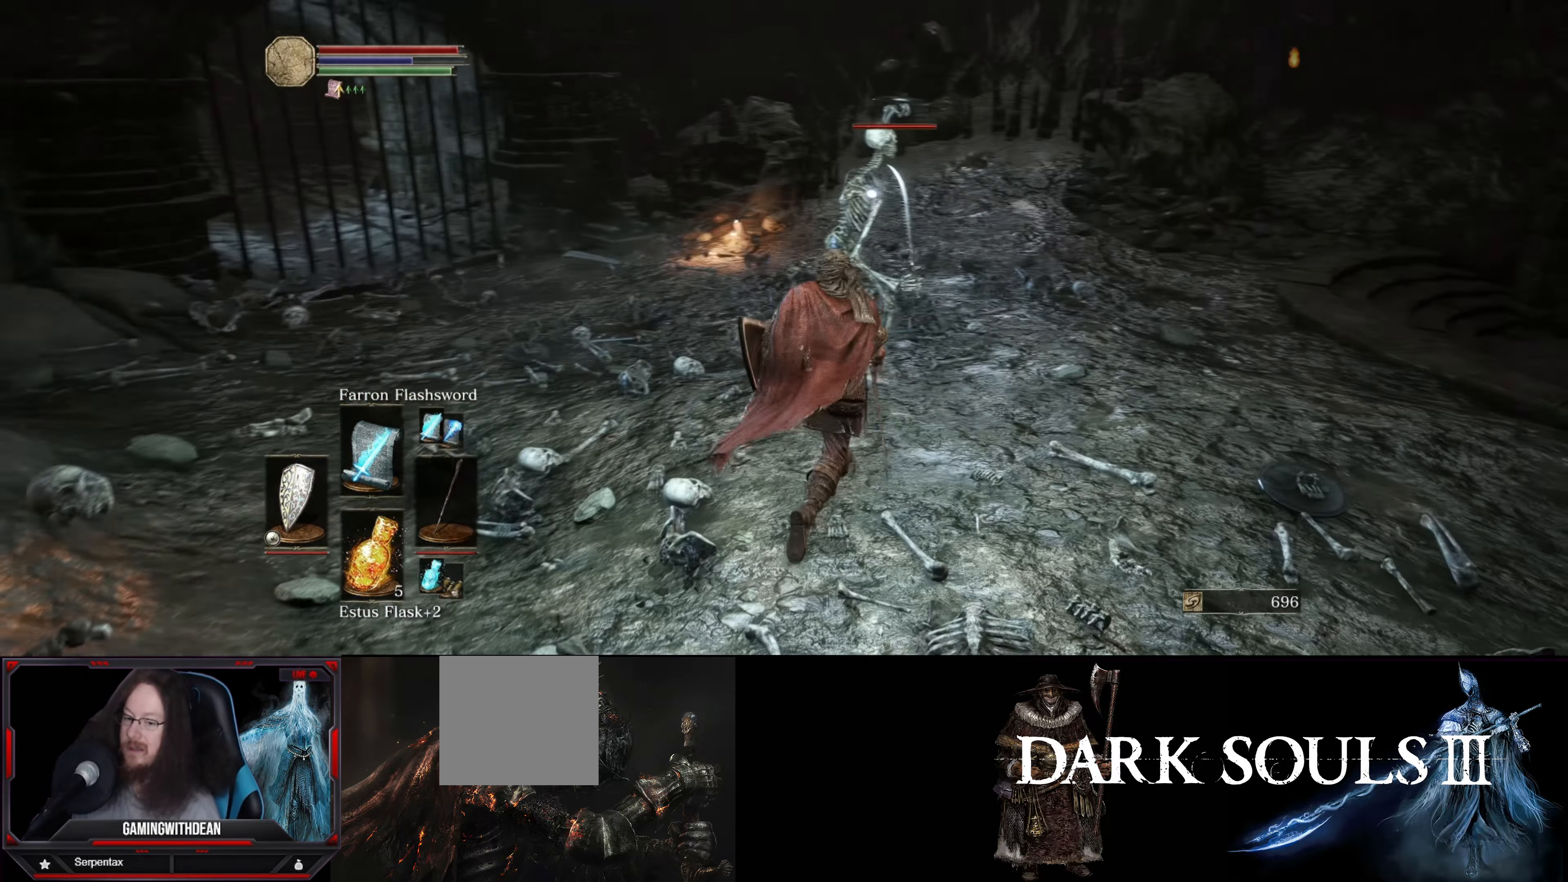
{"buttons": [], "left_stick": "center", "right_stick": "center", "events": [[17, "left_stick", "center"], [50, "R1", "up"]]}
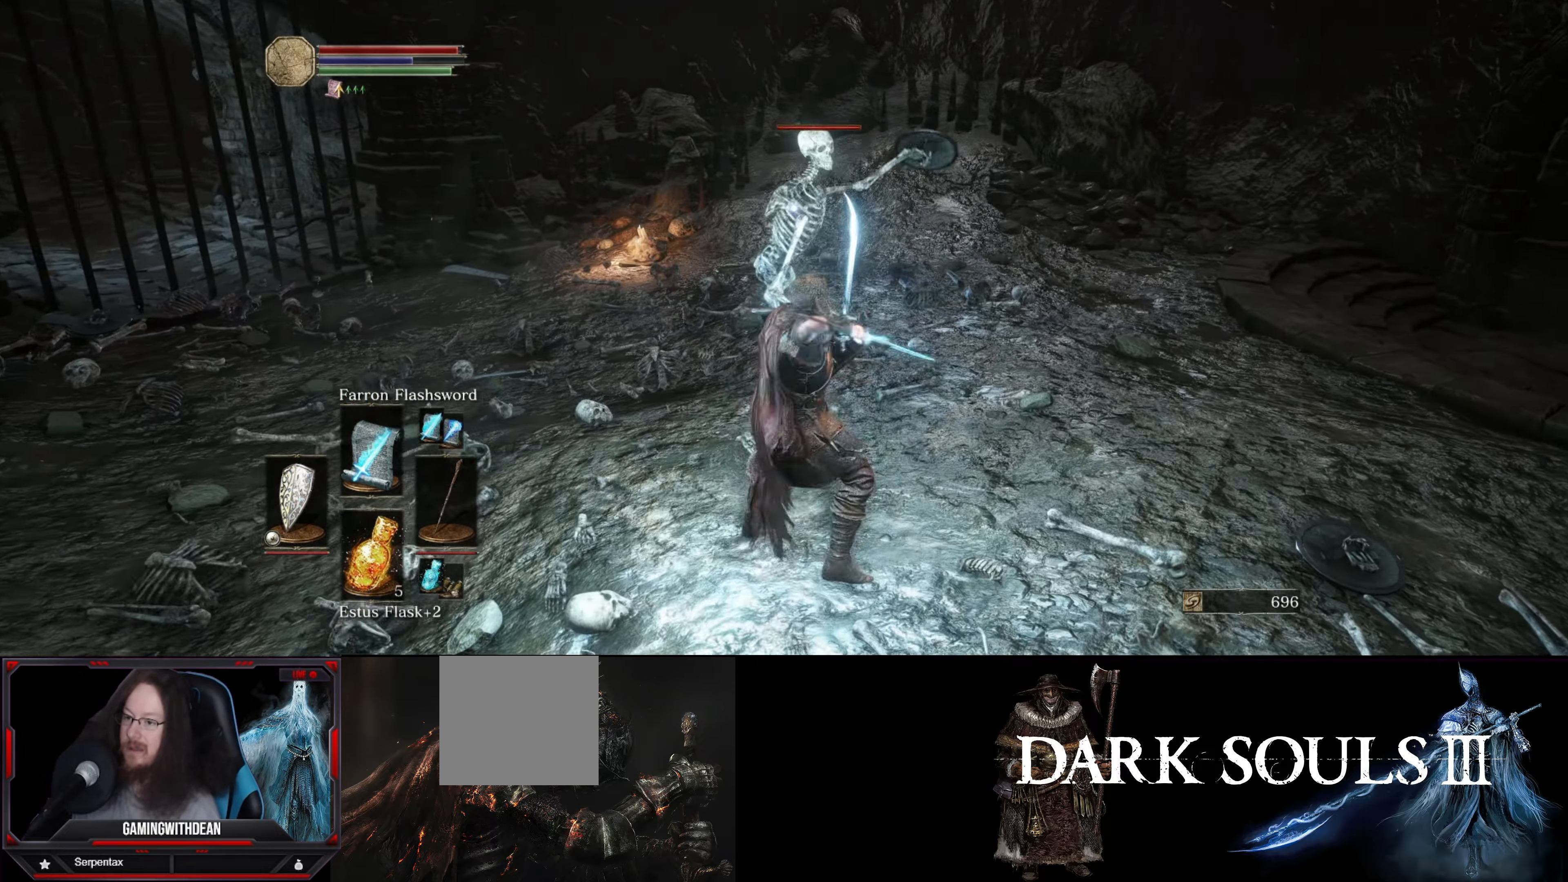
{"buttons": [], "left_stick": "center", "right_stick": "center", "events": [[333, "R1", "down"], [450, "R1", "up"]]}
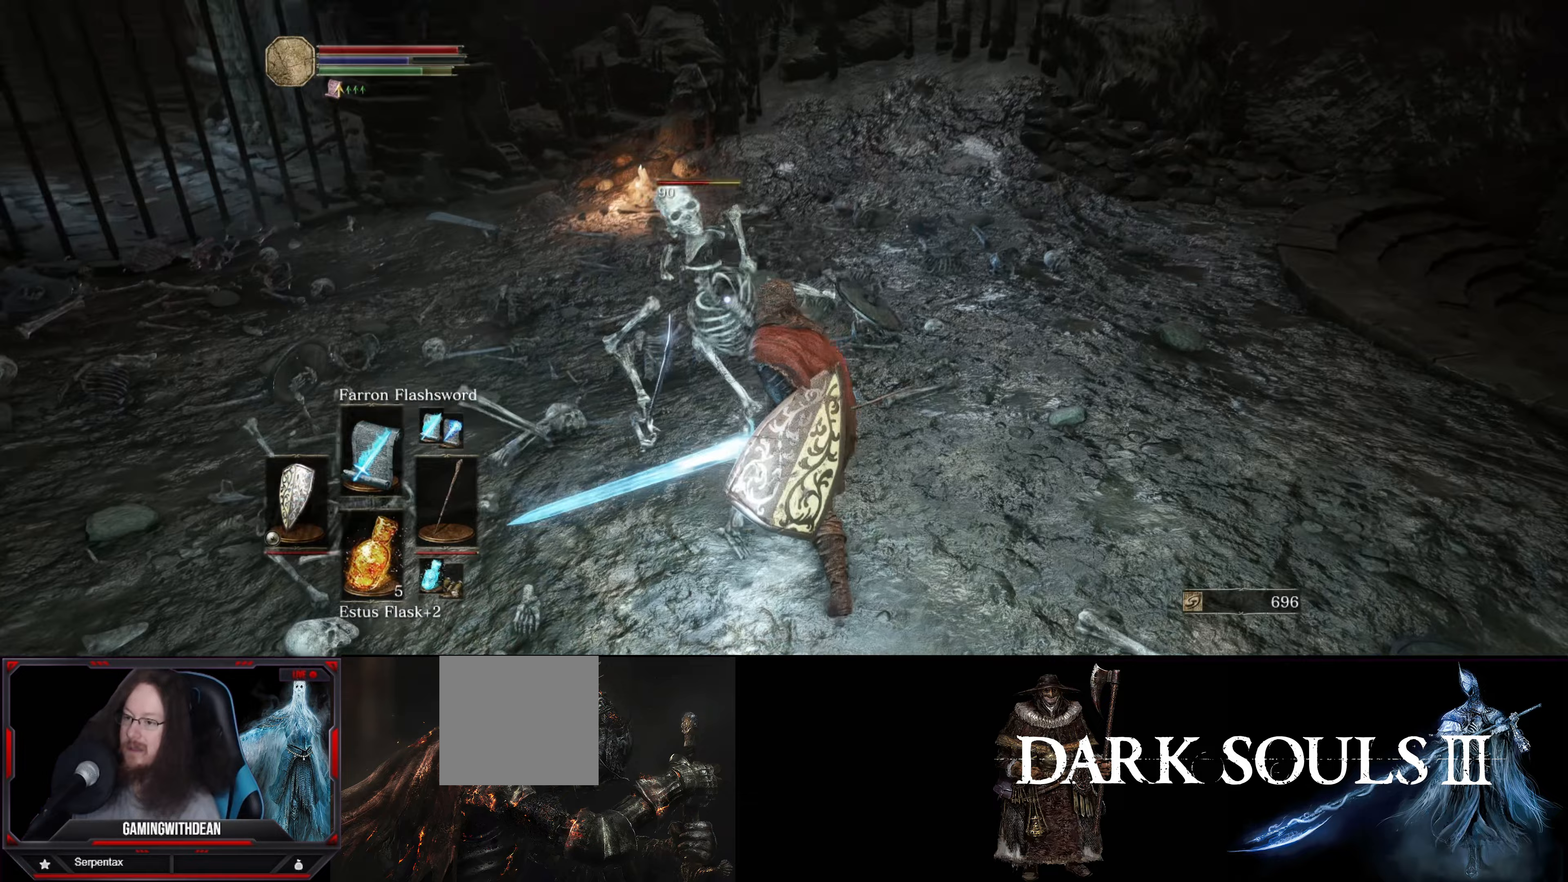
{"buttons": [], "left_stick": "center", "right_stick": "center", "events": []}
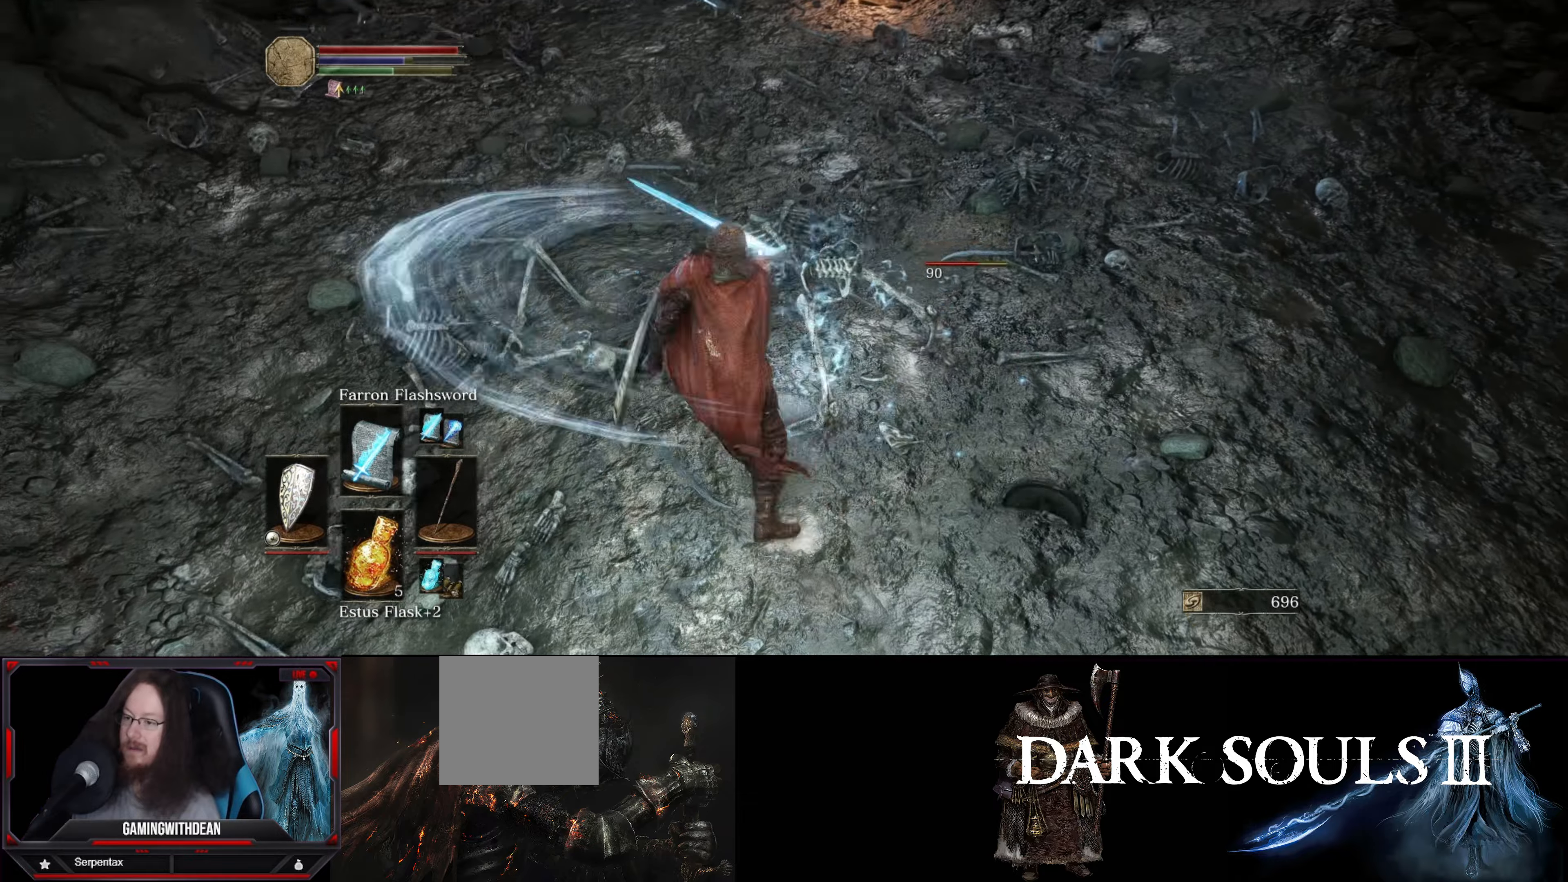
{"buttons": [], "left_stick": "center", "right_stick": "center", "events": [[150, "R1", "down"], [283, "R1", "up"]]}
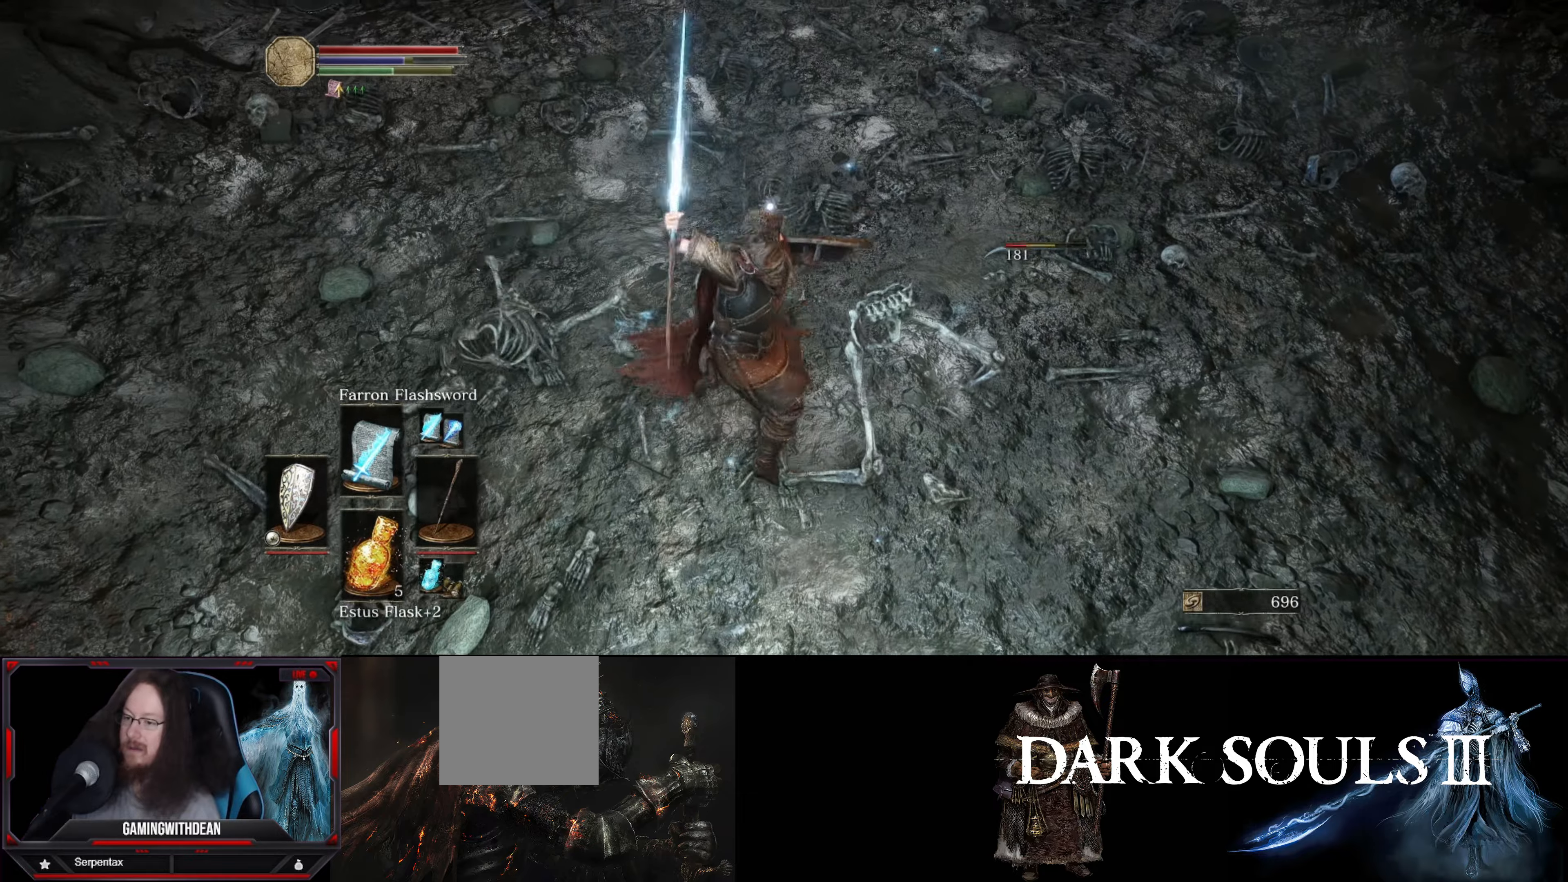
{"buttons": [], "left_stick": "center", "right_stick": "center", "events": [[83, "right_stick", "right"], [317, "right_stick", "center"]]}
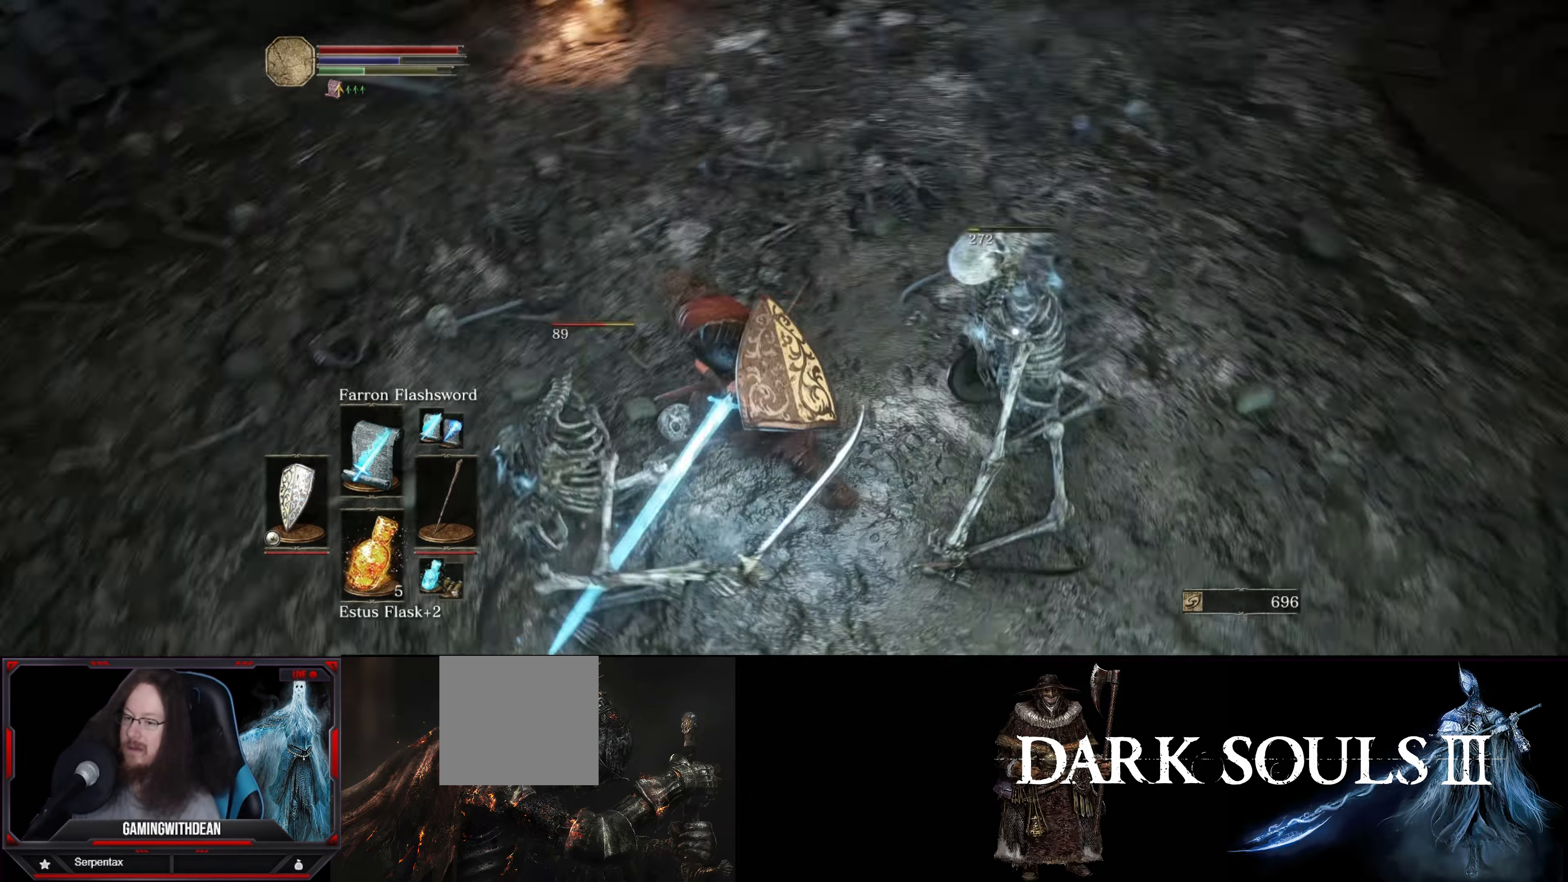
{"buttons": [], "left_stick": "down-left", "right_stick": "center", "events": [[283, "left_stick", "left"], [350, "left_stick", "down-left"]]}
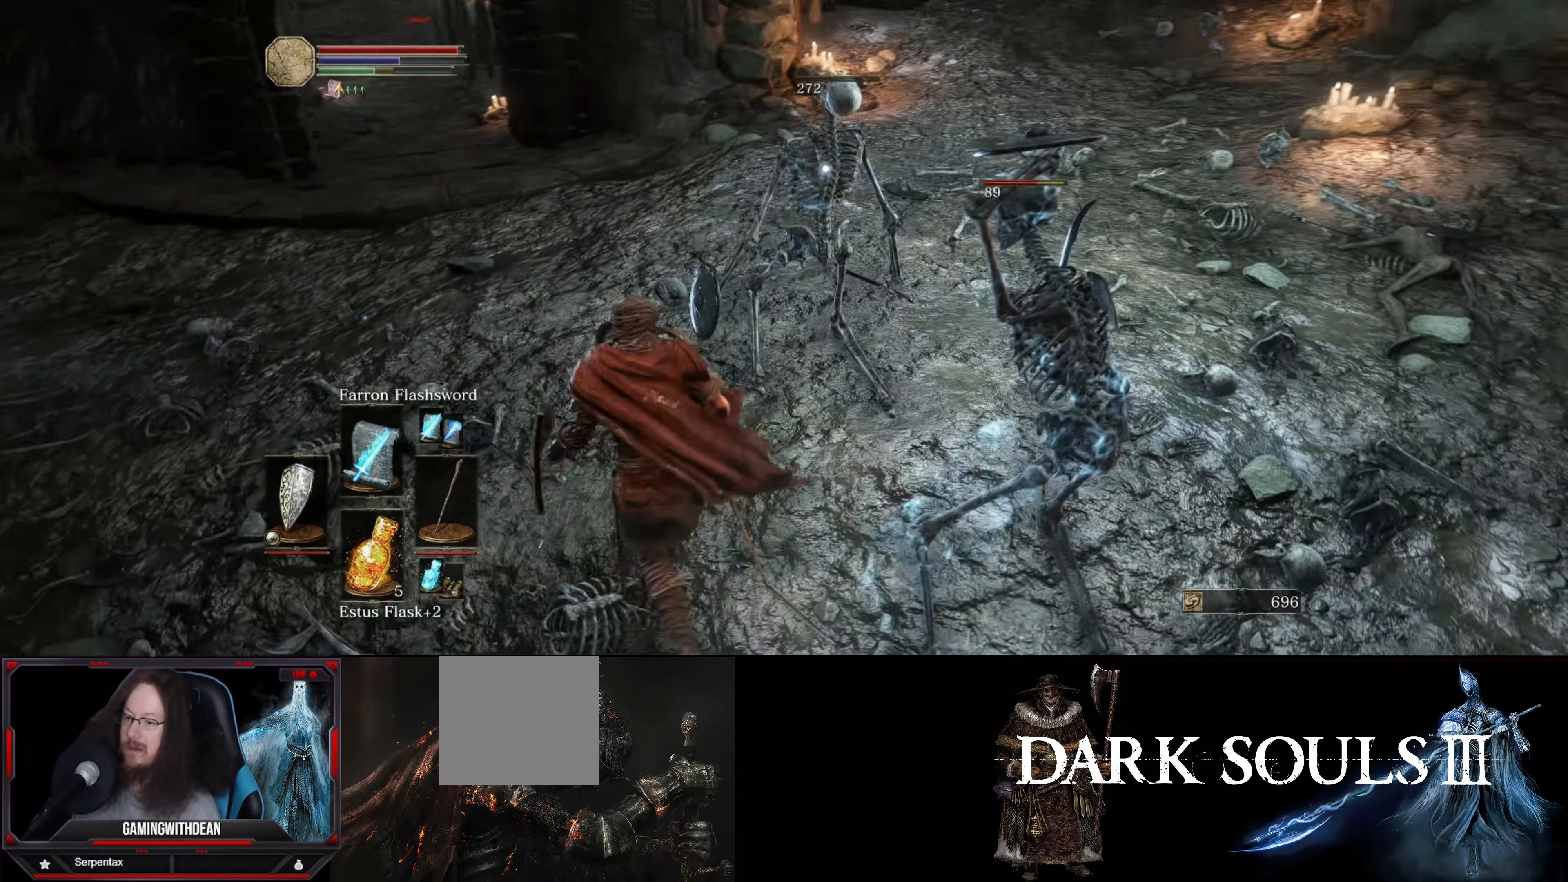
{"buttons": [], "left_stick": "center", "right_stick": "center", "events": [[67, "R1", "down"], [183, "left_stick", "down-right"], [217, "R1", "up"], [300, "left_stick", "up-right"], [400, "left_stick", "center"]]}
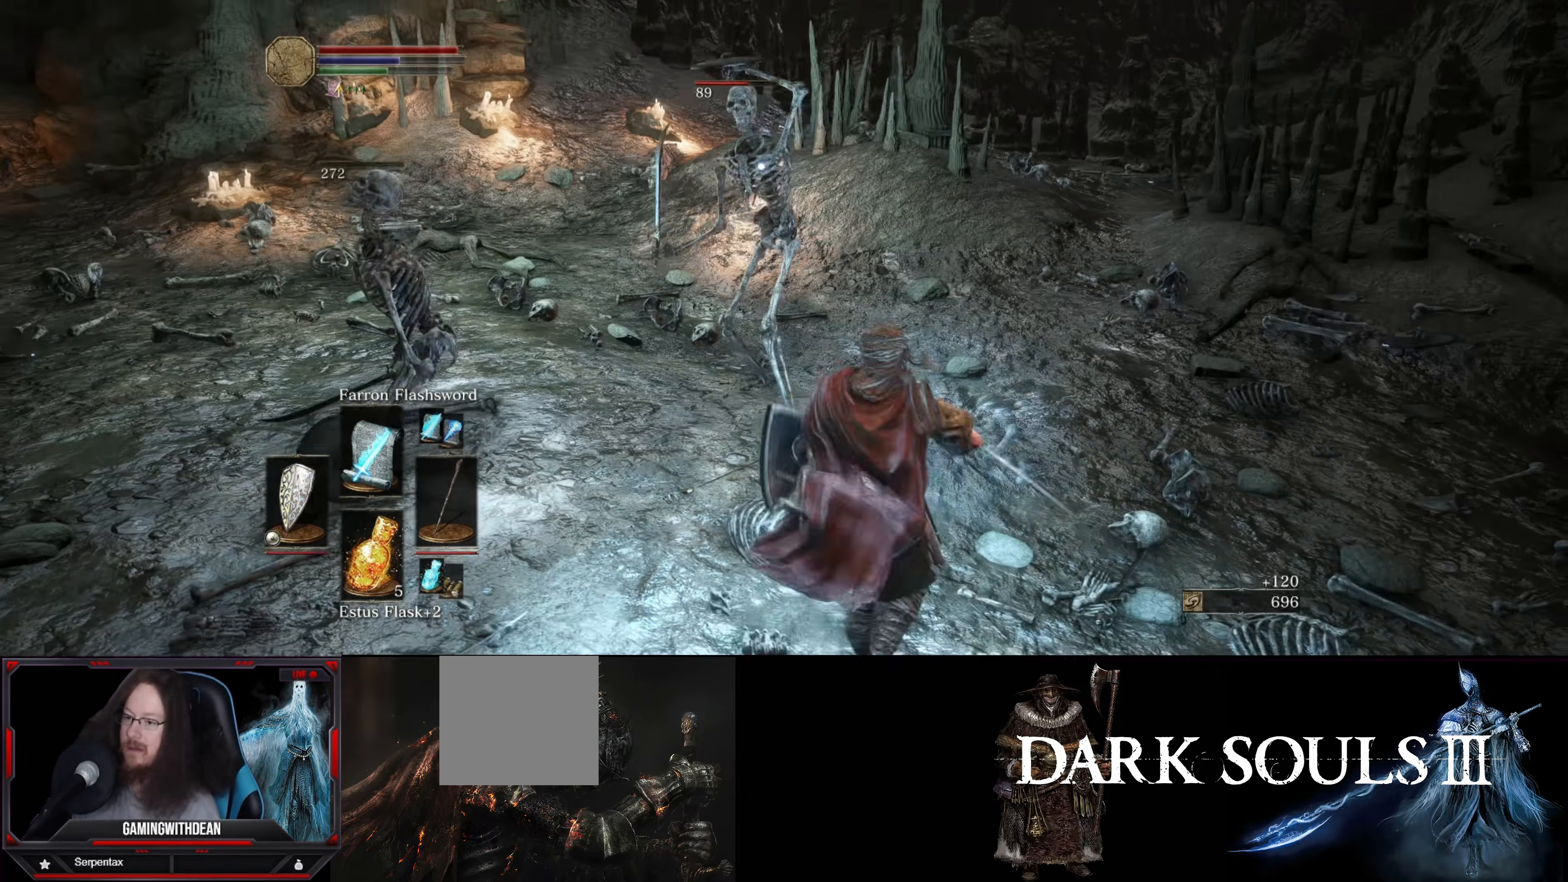
{"buttons": [], "left_stick": "center", "right_stick": "center", "events": []}
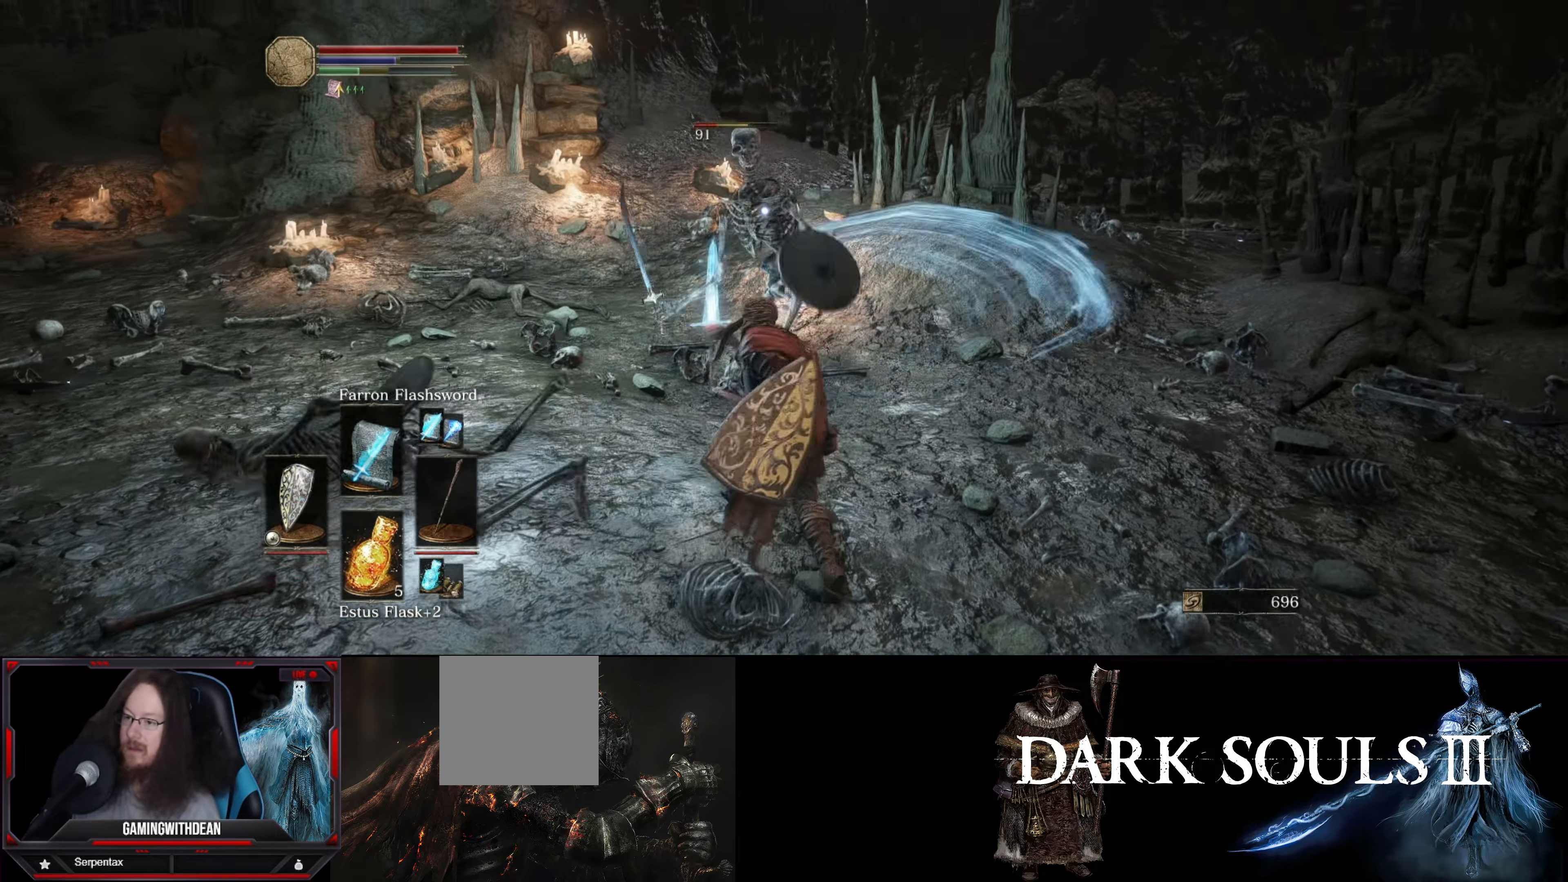
{"buttons": [], "left_stick": "center", "right_stick": "center", "events": [[100, "R1", "down"], [183, "R1", "up"]]}
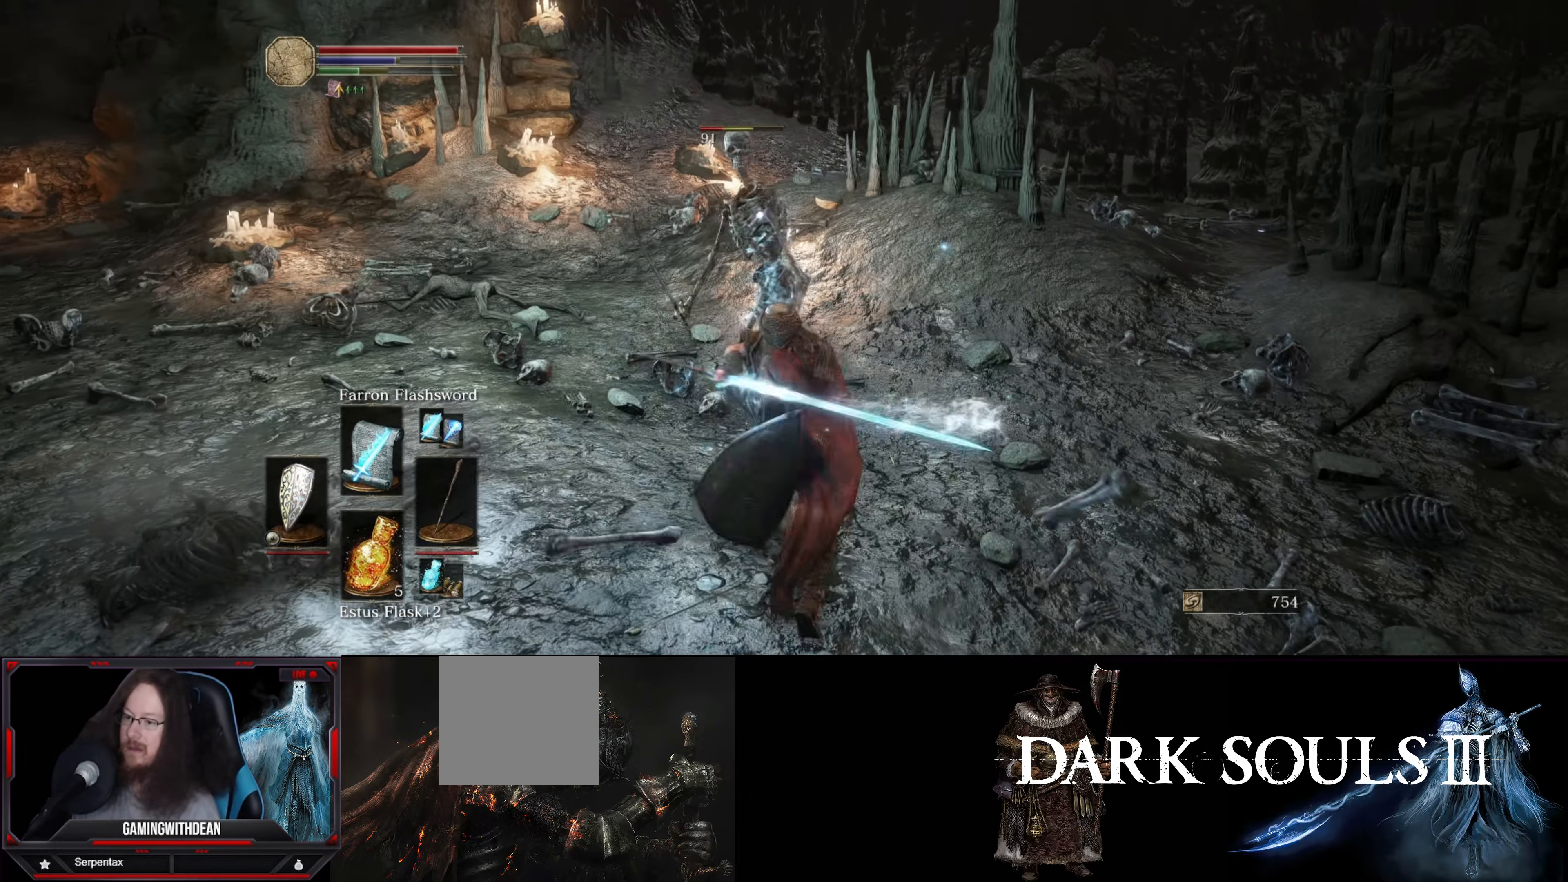
{"buttons": [], "left_stick": "center", "right_stick": "center", "events": [[383, "R1", "down"], [483, "R1", "up"]]}